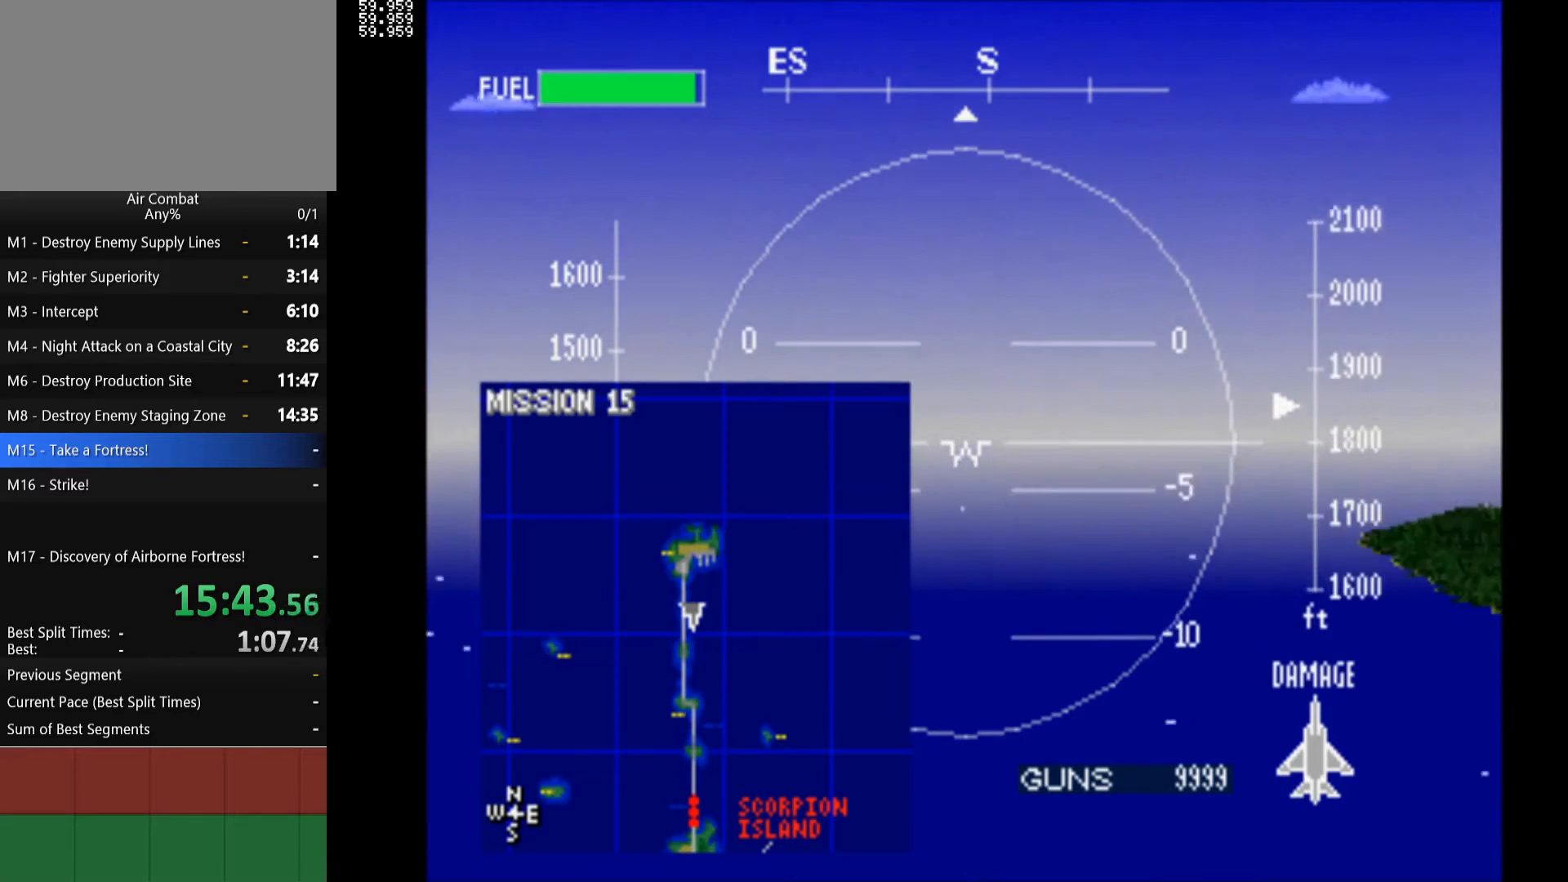
Gameplay with a controller (PlayStation layout); each line is a JSON object with the inputs held at the frame after it. "events" lists button and stick changes between this image and that frame as [ms after this image, input, new state], when the widget could be followed in between. Not read: L3 R3.
{"buttons": ["SQUARE", "R1", "DPAD_RIGHT"], "left_stick": "center", "right_stick": "center", "events": [[333, "DPAD_RIGHT", "down"]]}
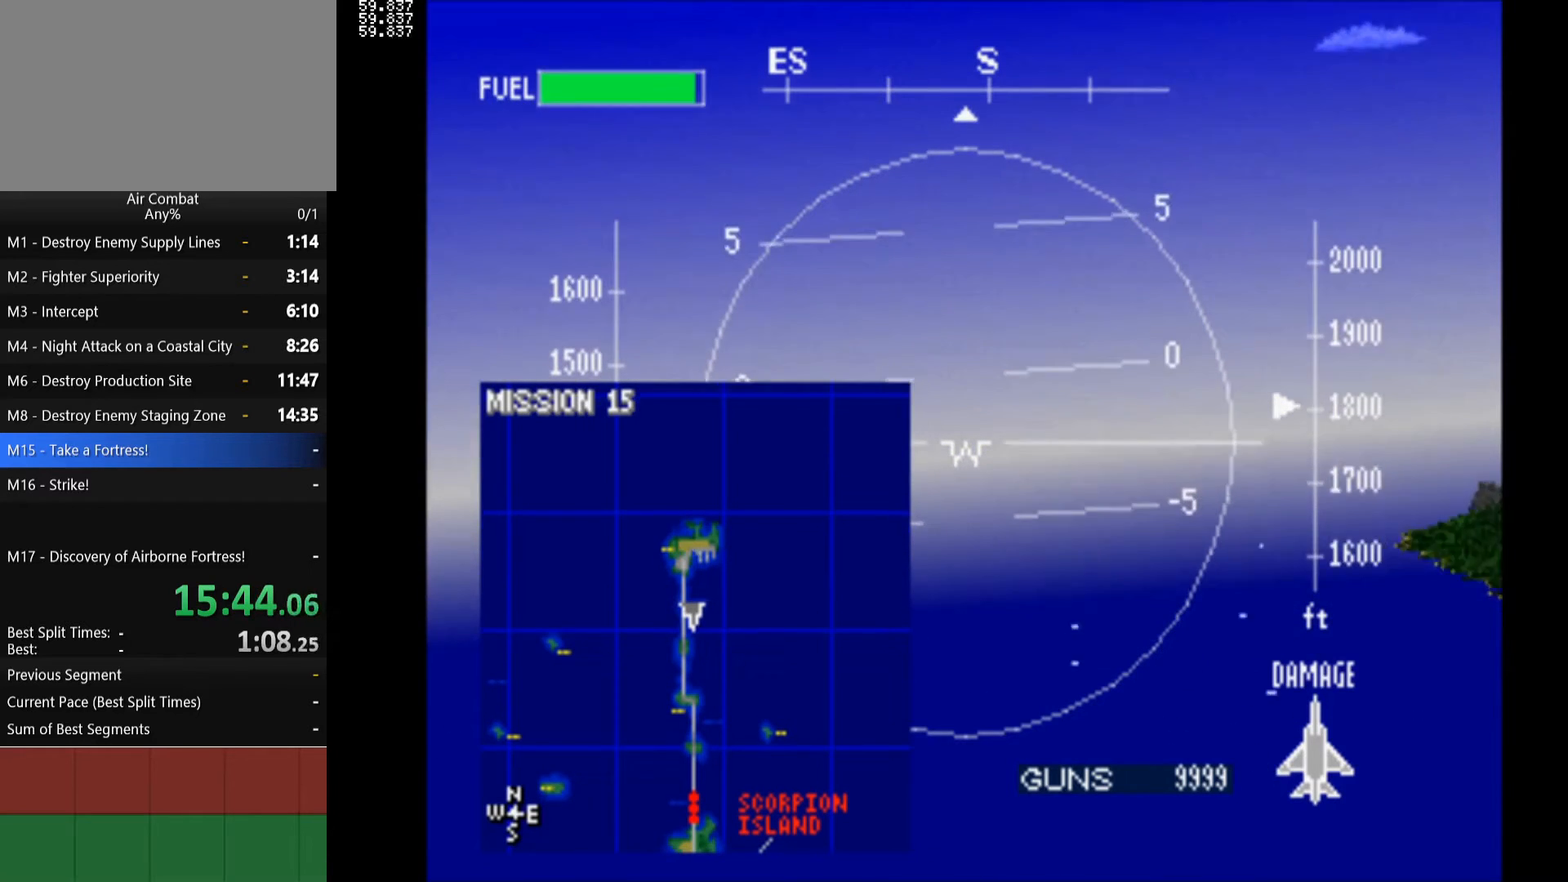
{"buttons": ["SQUARE", "R1"], "left_stick": "center", "right_stick": "center", "events": [[67, "DPAD_RIGHT", "up"]]}
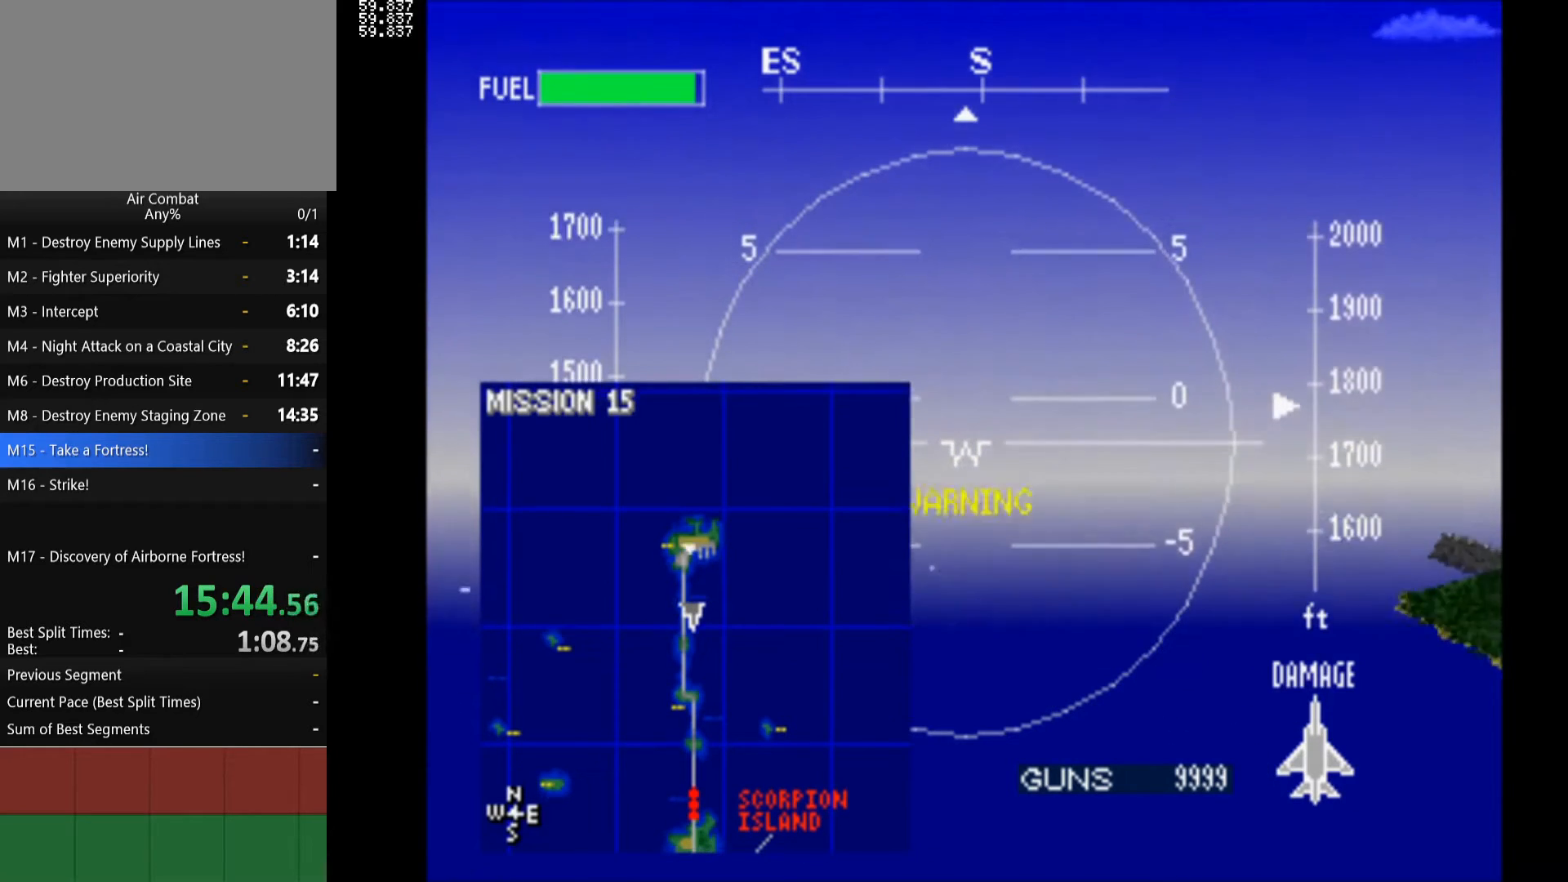
{"buttons": ["SQUARE", "R1", "DPAD_UP"], "left_stick": "center", "right_stick": "center", "events": [[450, "DPAD_UP", "down"]]}
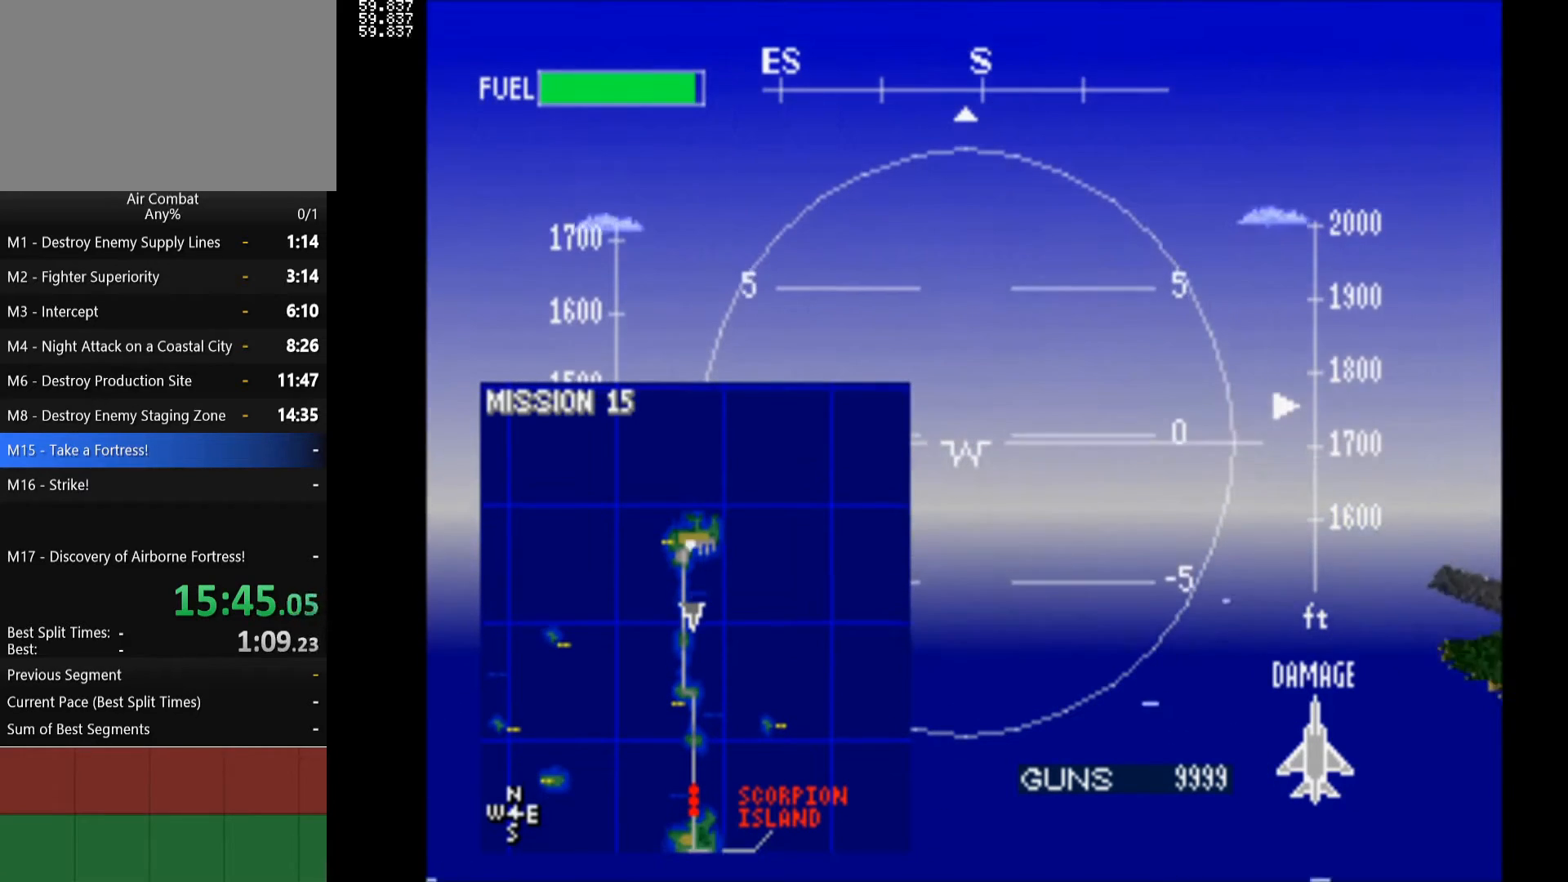
{"buttons": ["SQUARE", "R1"], "left_stick": "center", "right_stick": "center", "events": [[200, "DPAD_UP", "up"]]}
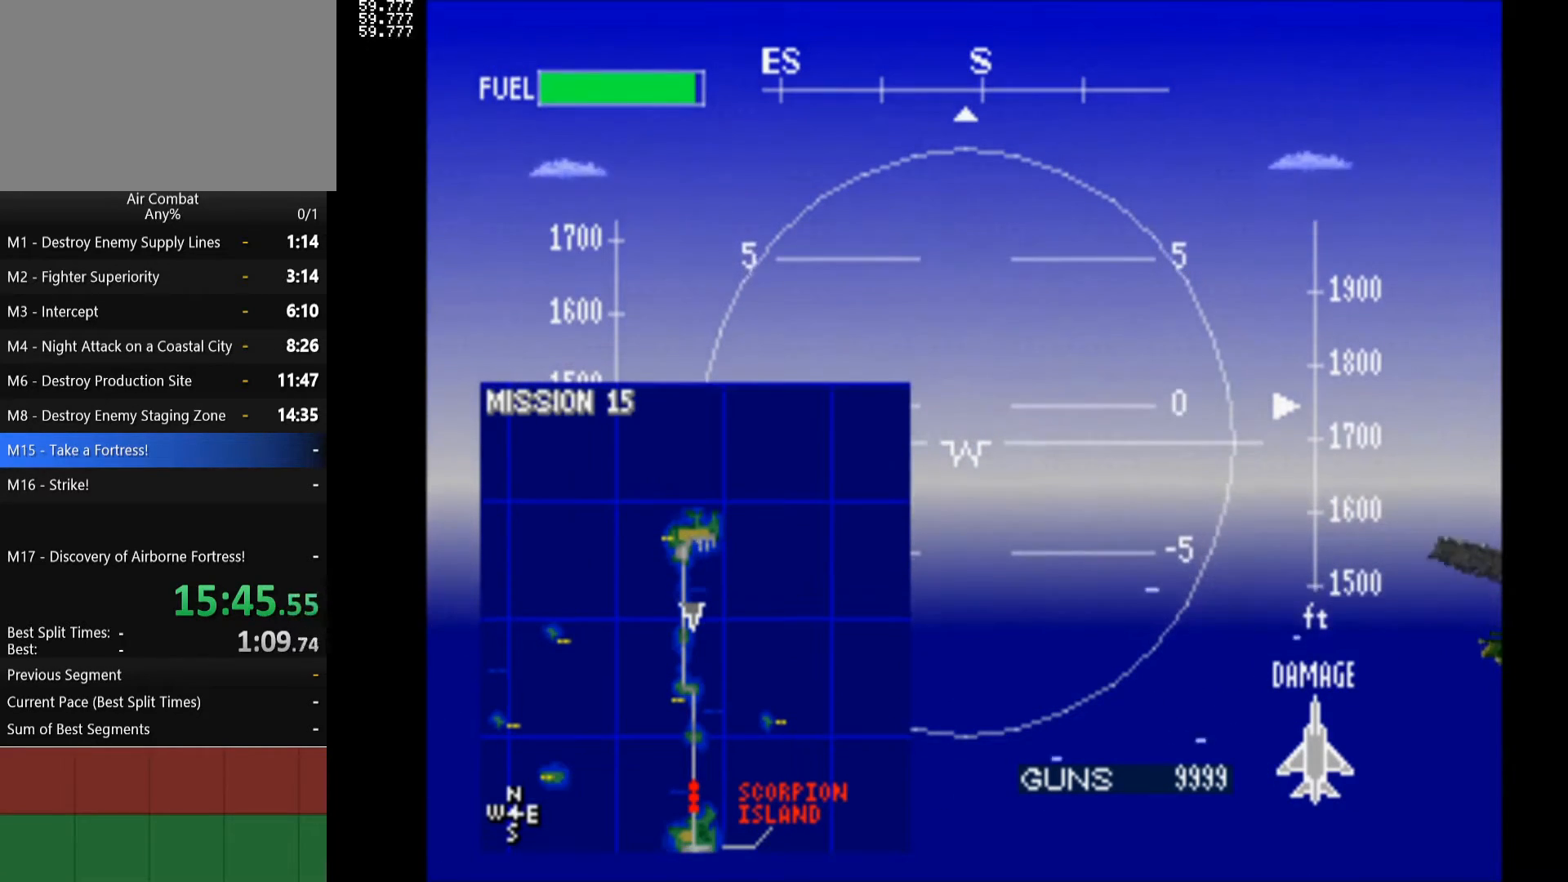
{"buttons": ["SQUARE", "R1"], "left_stick": "center", "right_stick": "center", "events": [[67, "DPAD_RIGHT", "down"], [217, "DPAD_RIGHT", "up"]]}
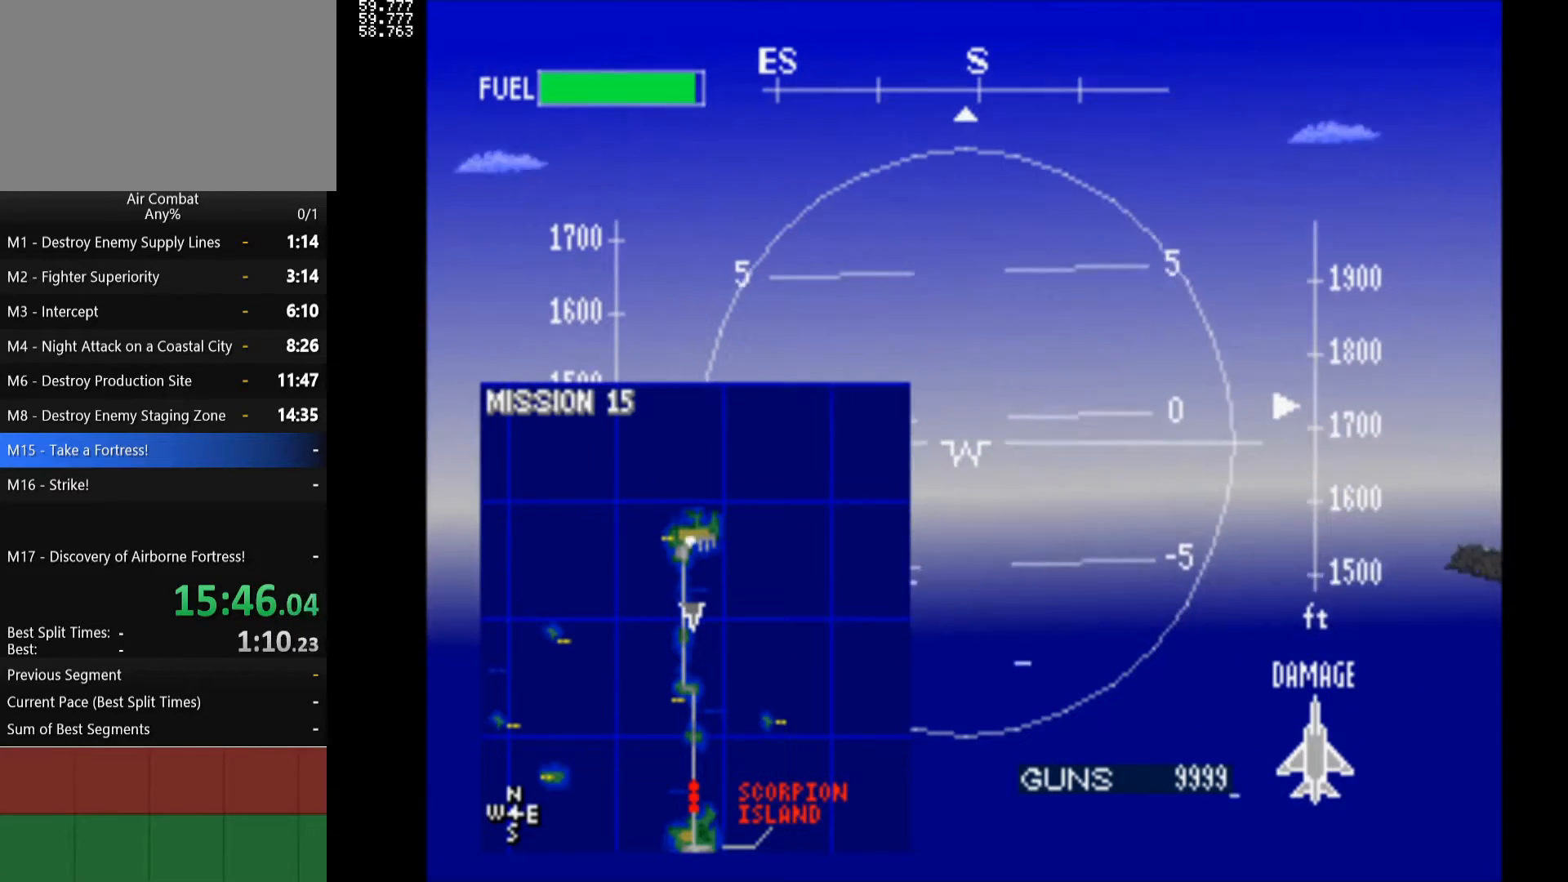
{"buttons": ["SQUARE", "R1"], "left_stick": "center", "right_stick": "center", "events": [[283, "DPAD_RIGHT", "down"], [483, "DPAD_RIGHT", "up"]]}
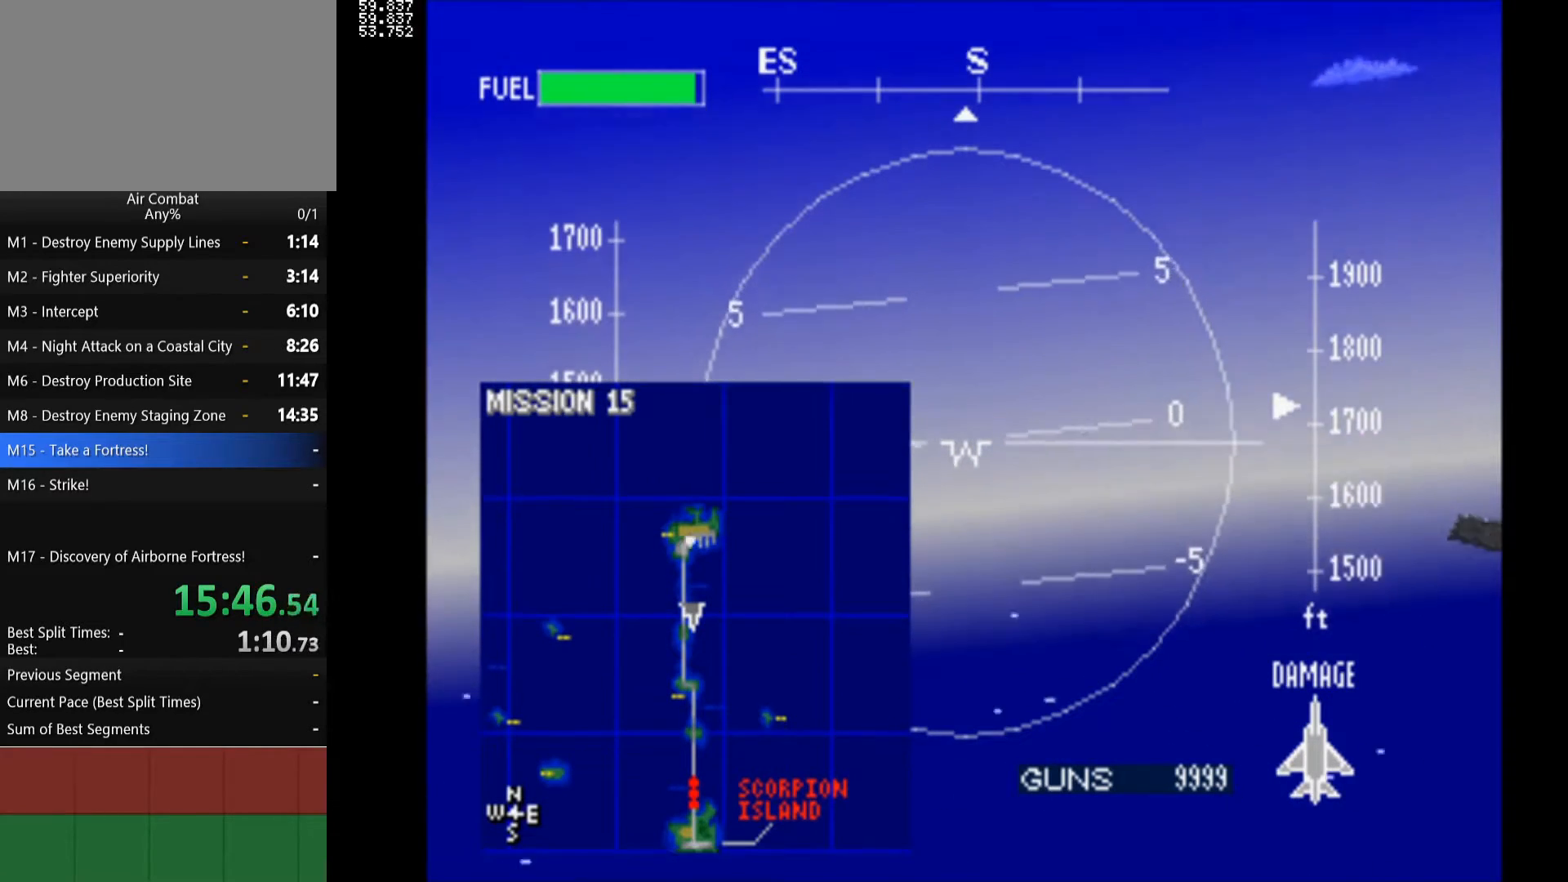
{"buttons": ["SQUARE", "R1"], "left_stick": "center", "right_stick": "center", "events": []}
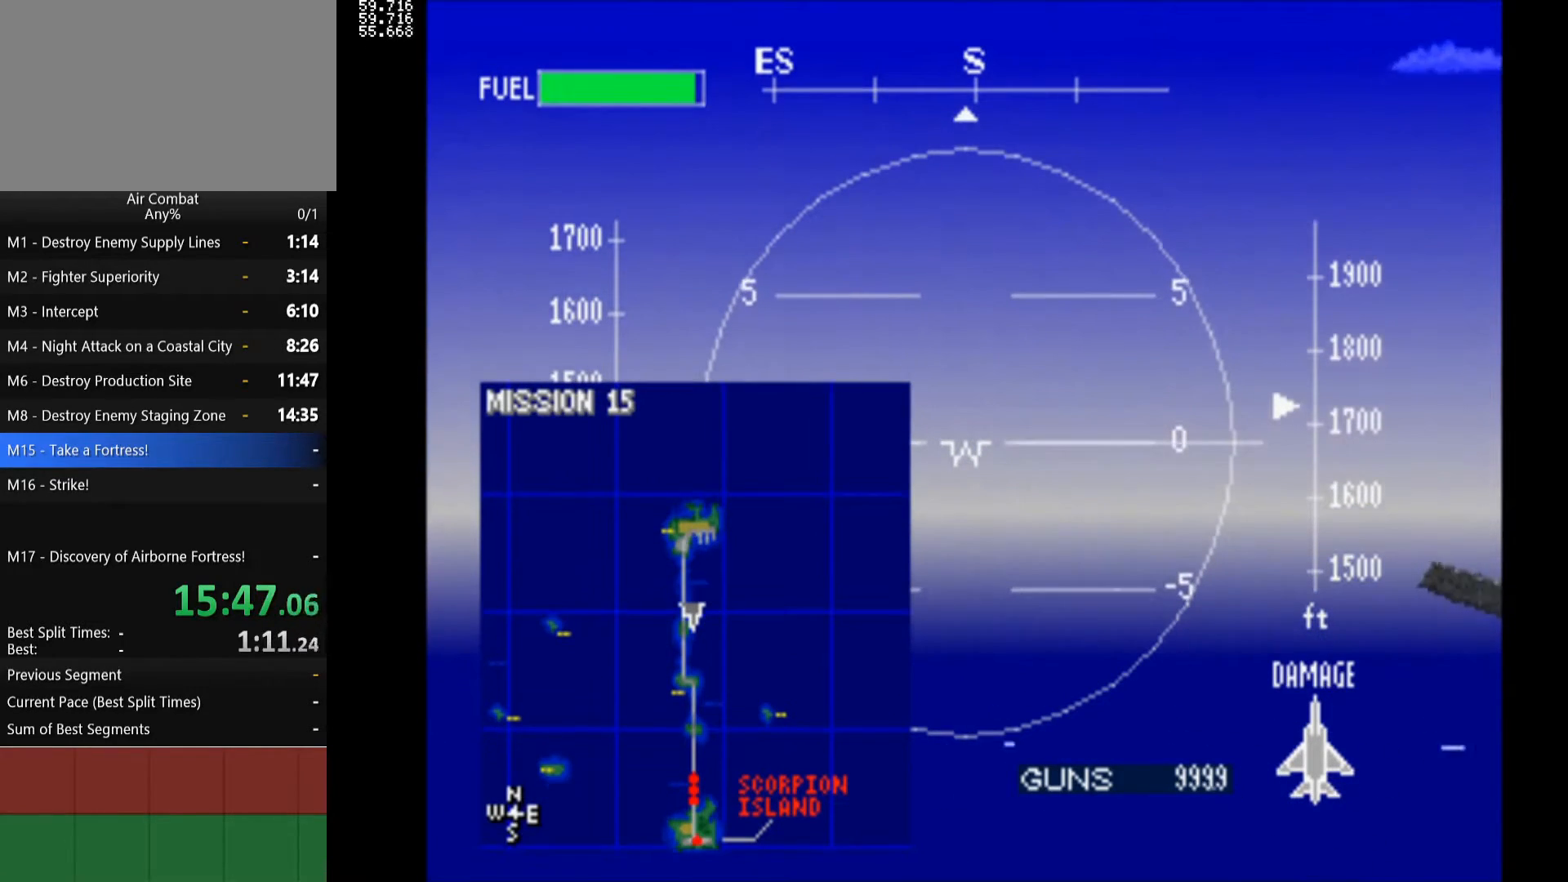
{"buttons": ["SQUARE", "R1"], "left_stick": "center", "right_stick": "center", "events": []}
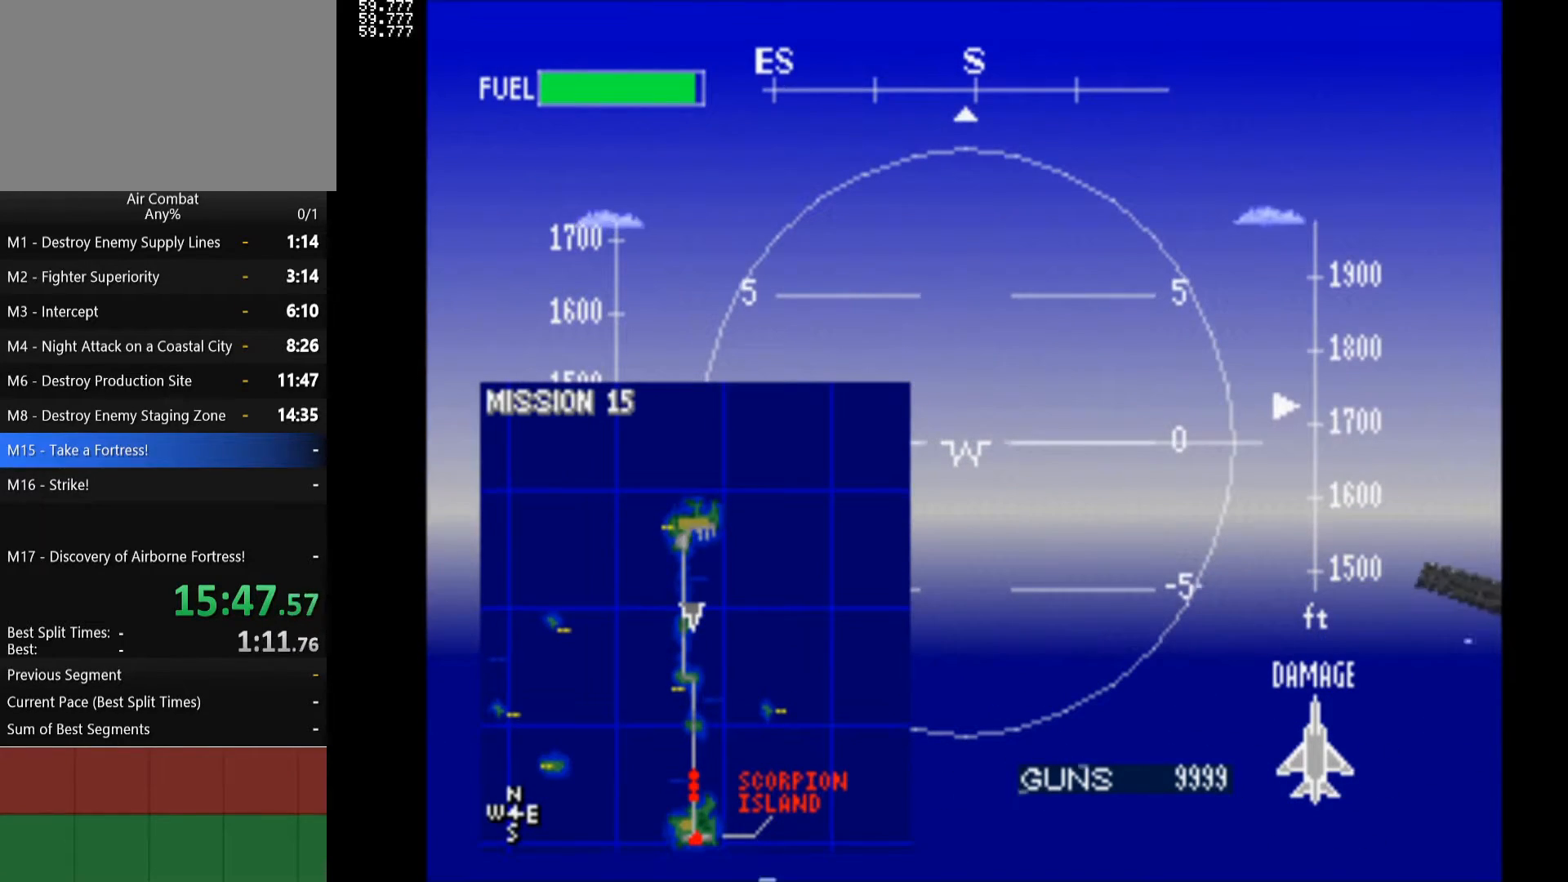
{"buttons": ["SQUARE", "R1"], "left_stick": "center", "right_stick": "center", "events": [[83, "DPAD_UP", "down"], [383, "DPAD_UP", "up"]]}
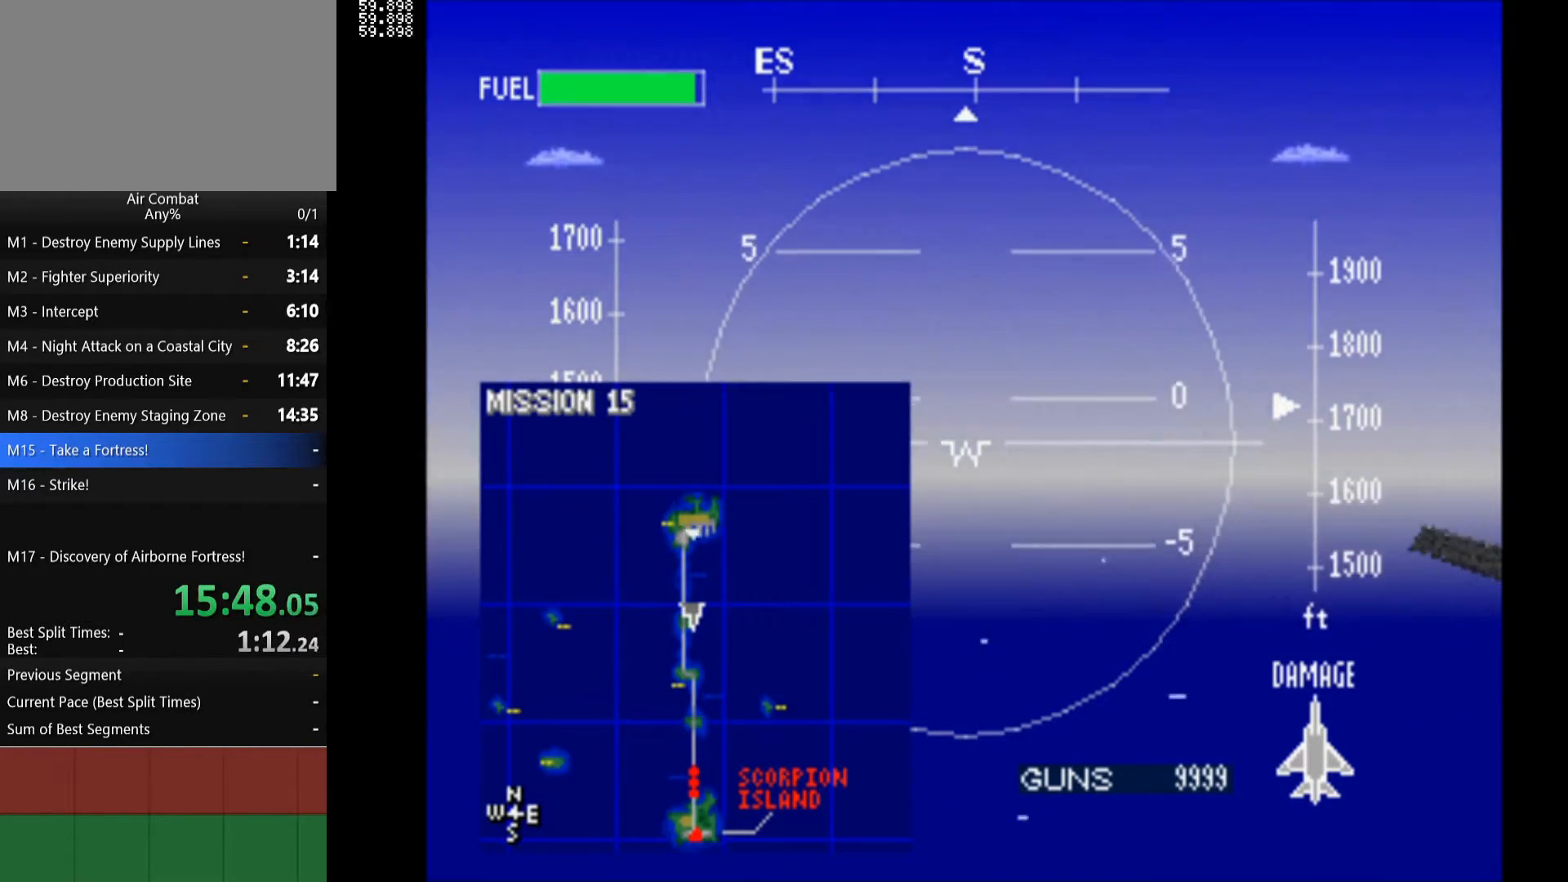
{"buttons": ["SQUARE", "R1"], "left_stick": "center", "right_stick": "center", "events": []}
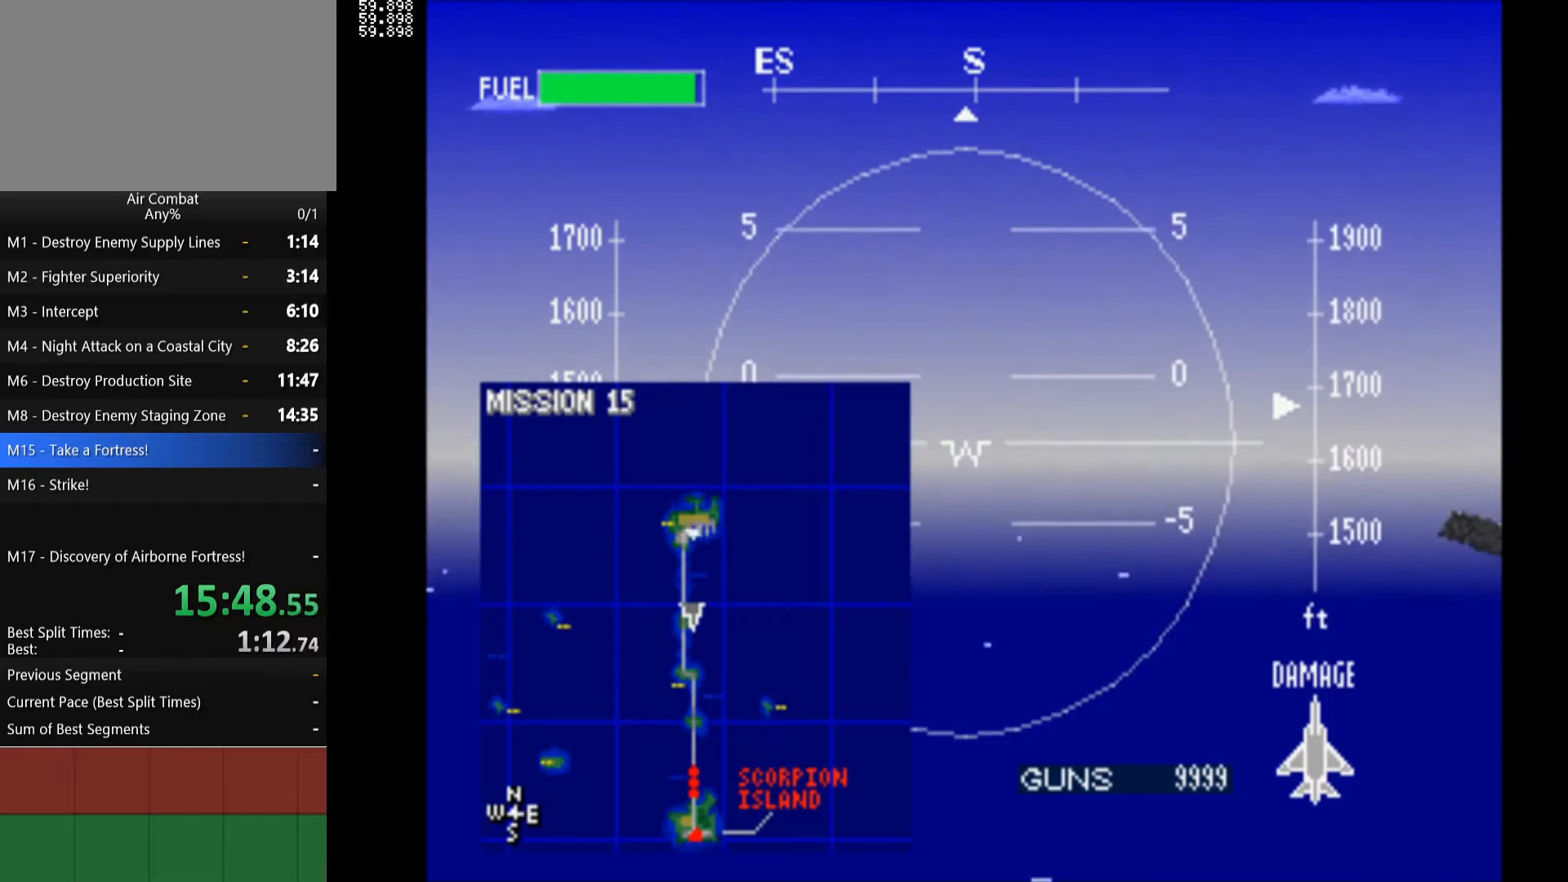
{"buttons": ["SQUARE", "R1"], "left_stick": "center", "right_stick": "center", "events": []}
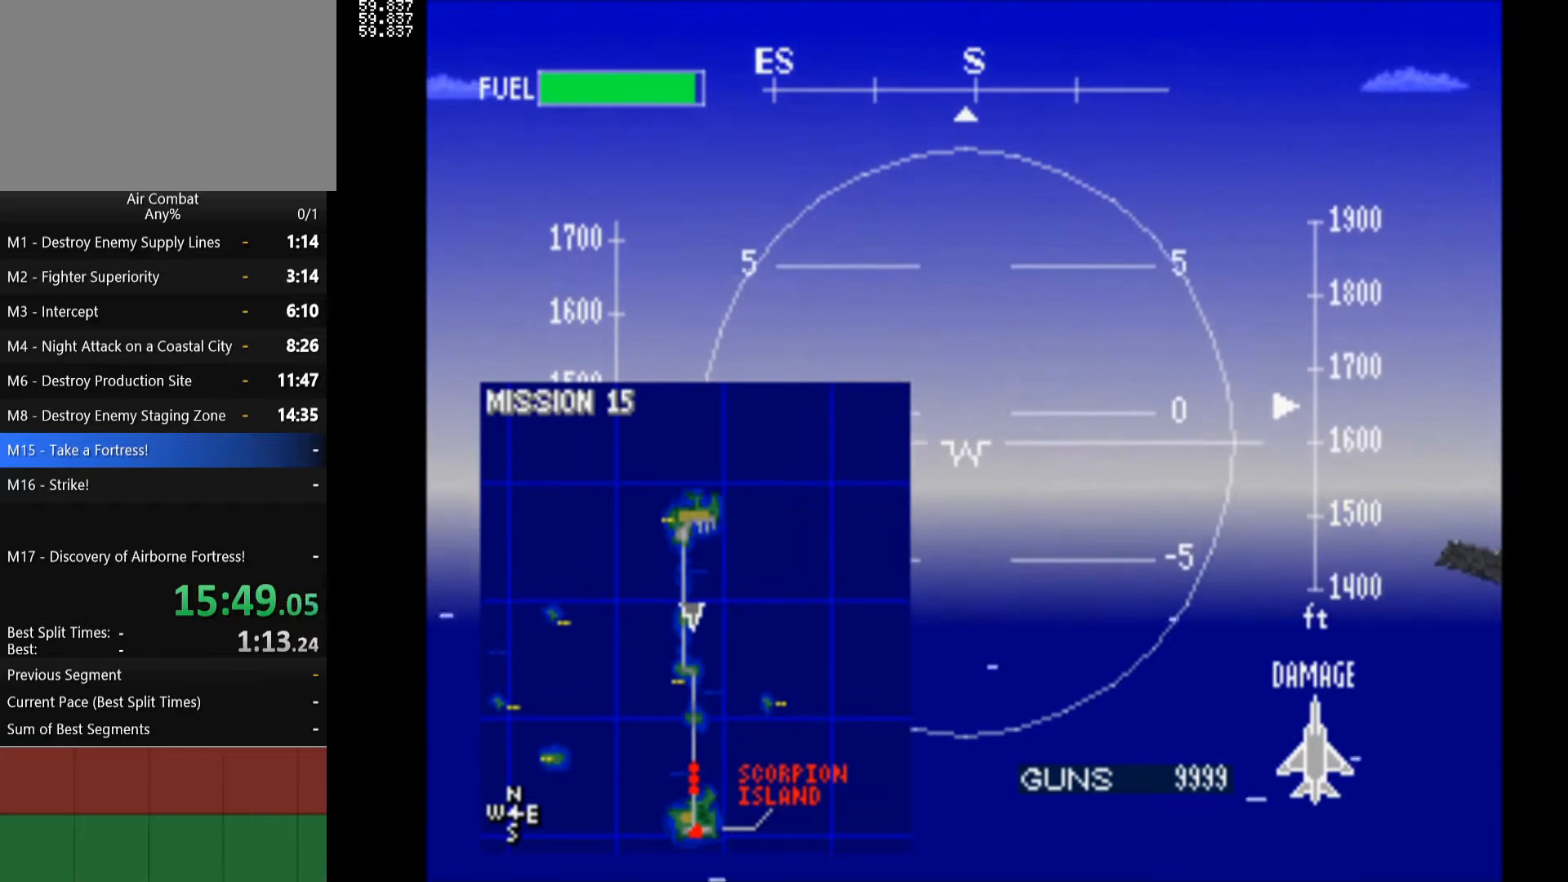
{"buttons": ["SQUARE", "R1"], "left_stick": "center", "right_stick": "center", "events": []}
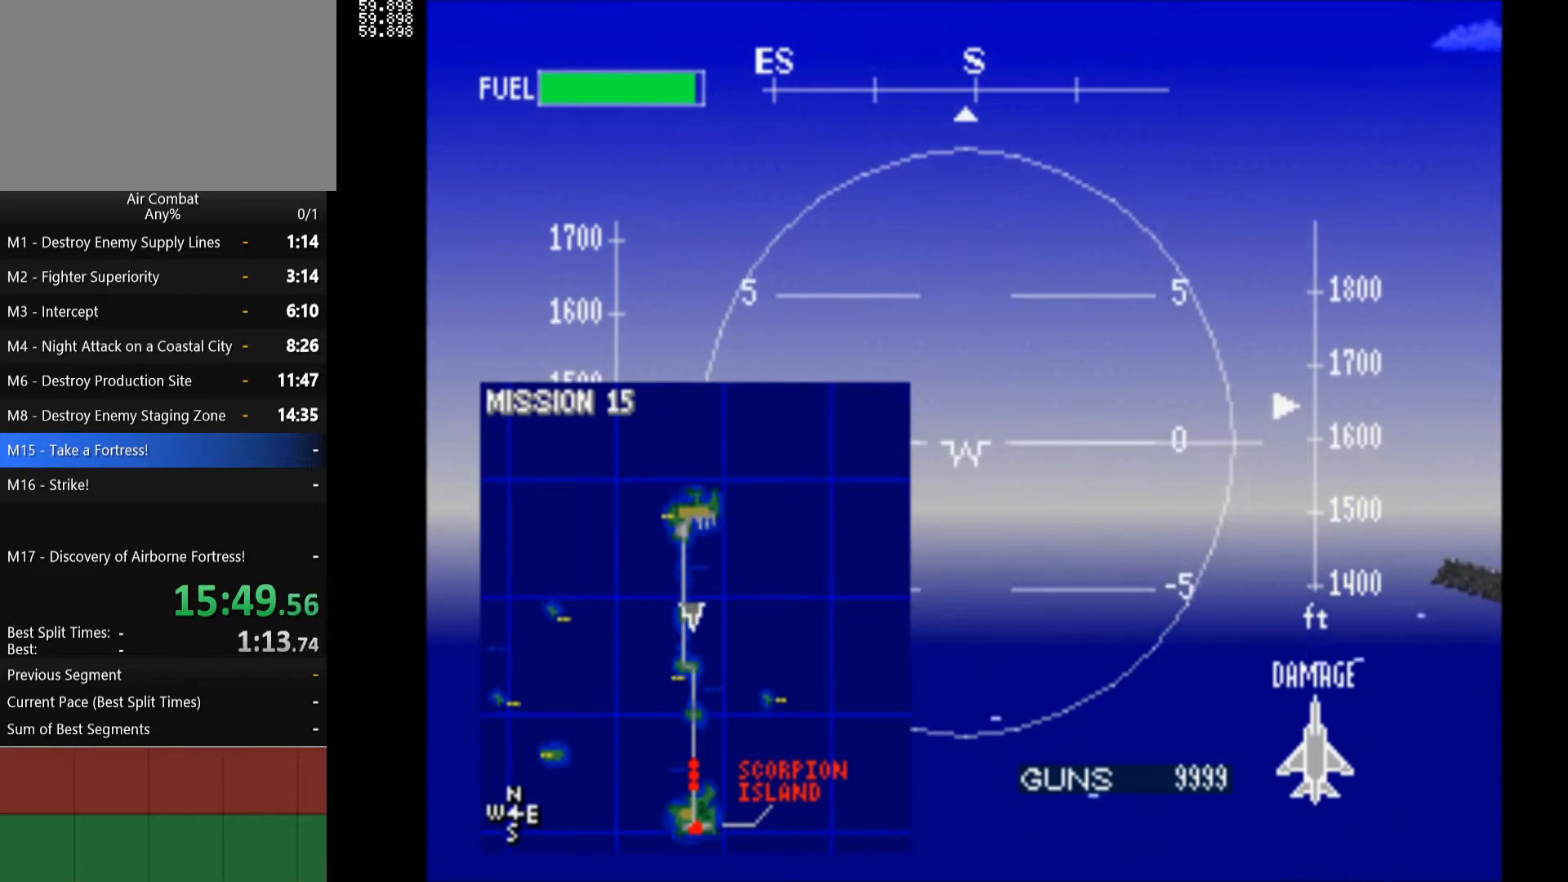
{"buttons": ["SQUARE", "R1"], "left_stick": "center", "right_stick": "center", "events": [[167, "DPAD_RIGHT", "down"], [383, "DPAD_RIGHT", "up"]]}
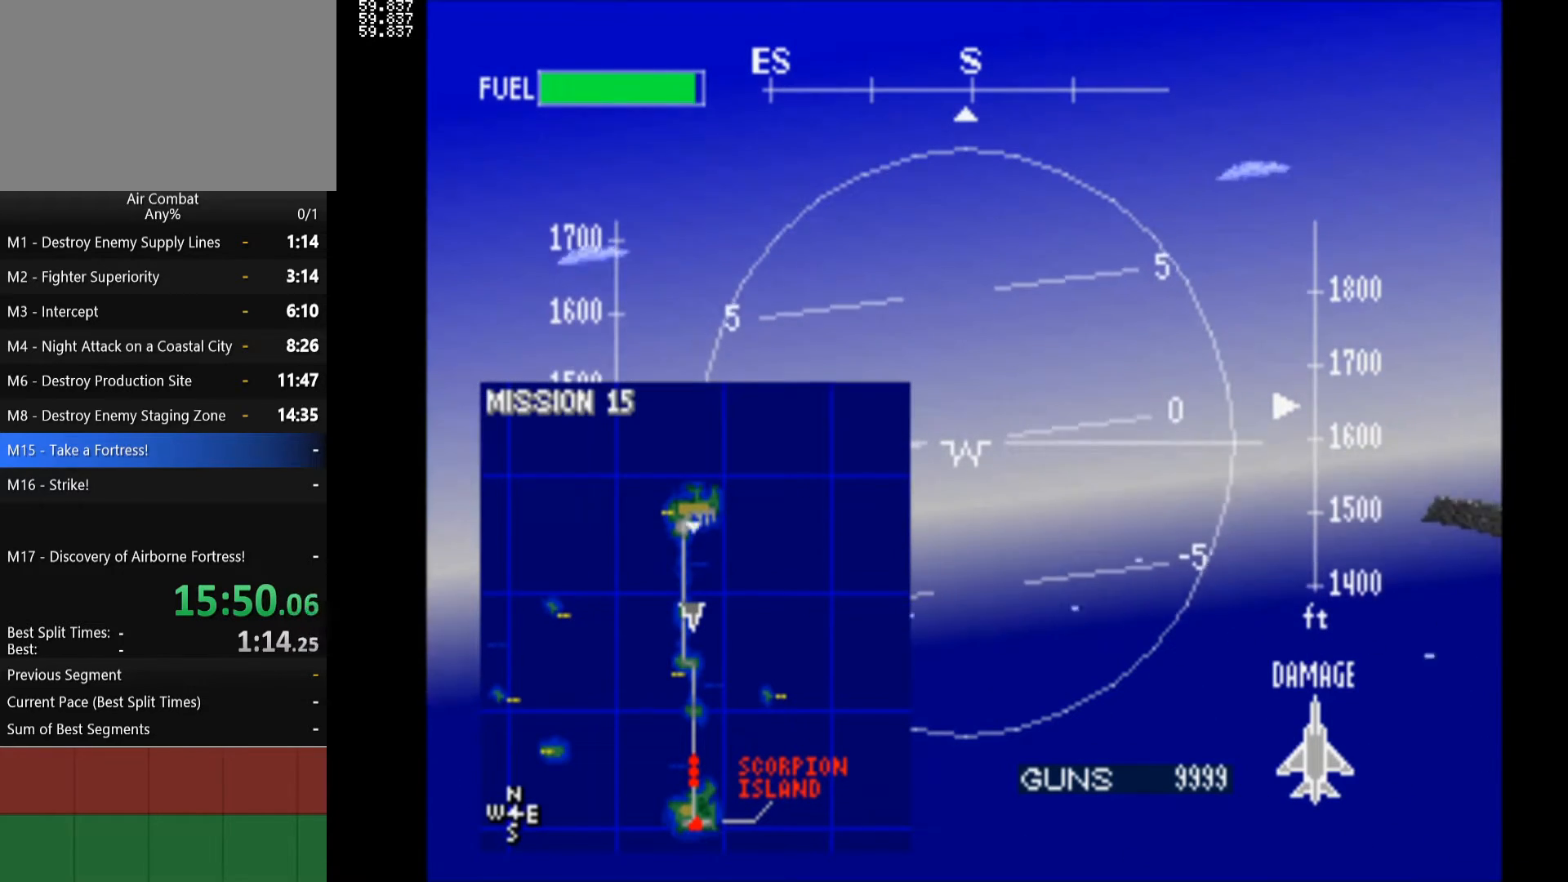
{"buttons": ["SQUARE", "R1", "DPAD_RIGHT"], "left_stick": "center", "right_stick": "center", "events": [[483, "DPAD_RIGHT", "down"]]}
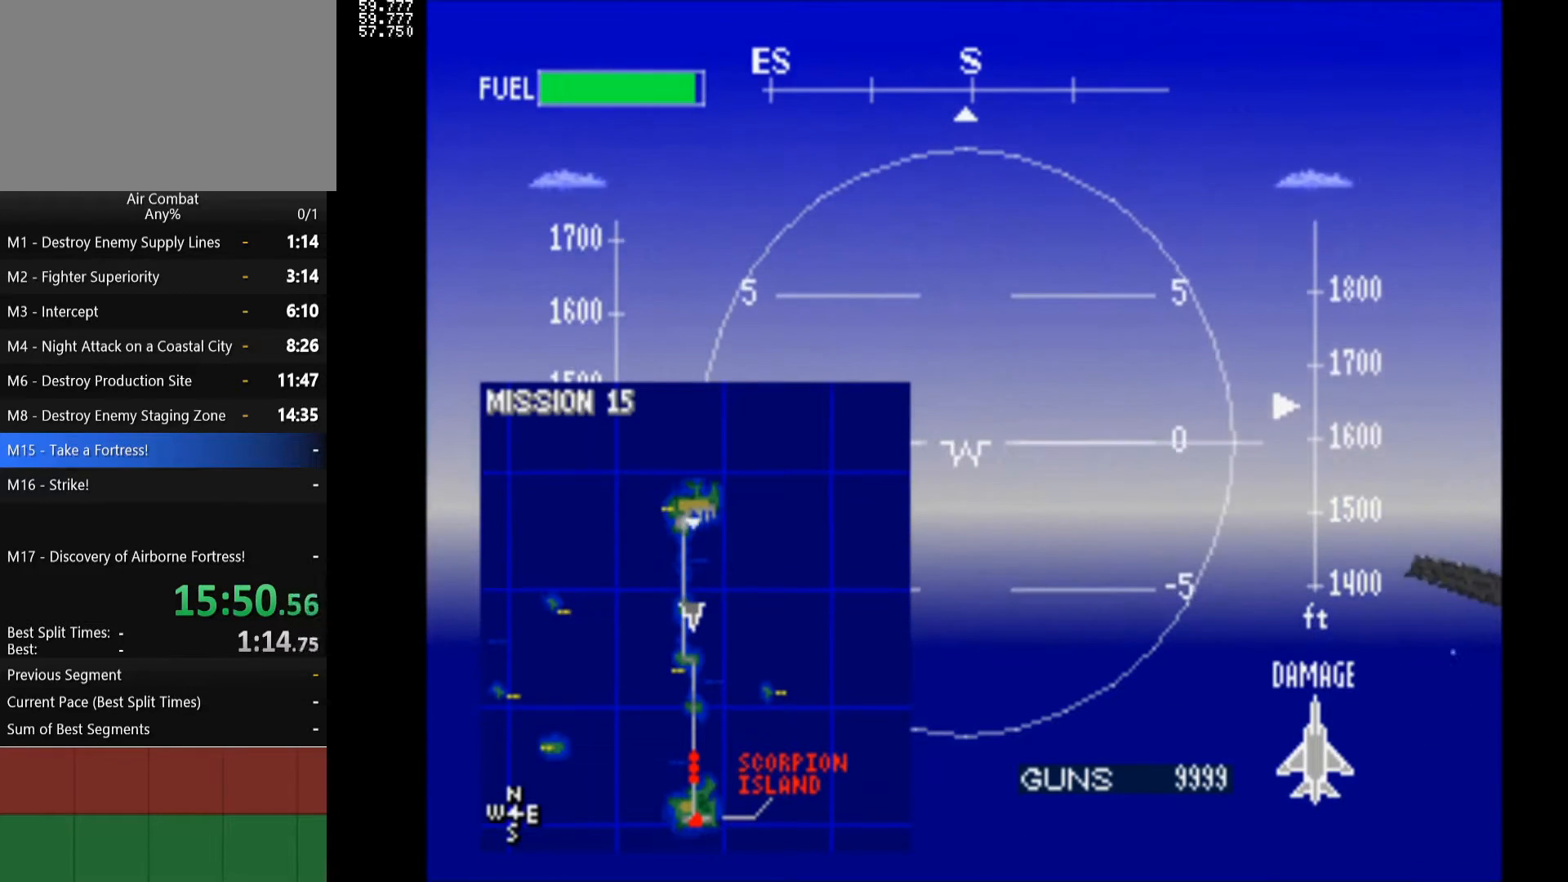
{"buttons": ["SQUARE", "R1"], "left_stick": "center", "right_stick": "center", "events": [[217, "DPAD_RIGHT", "up"]]}
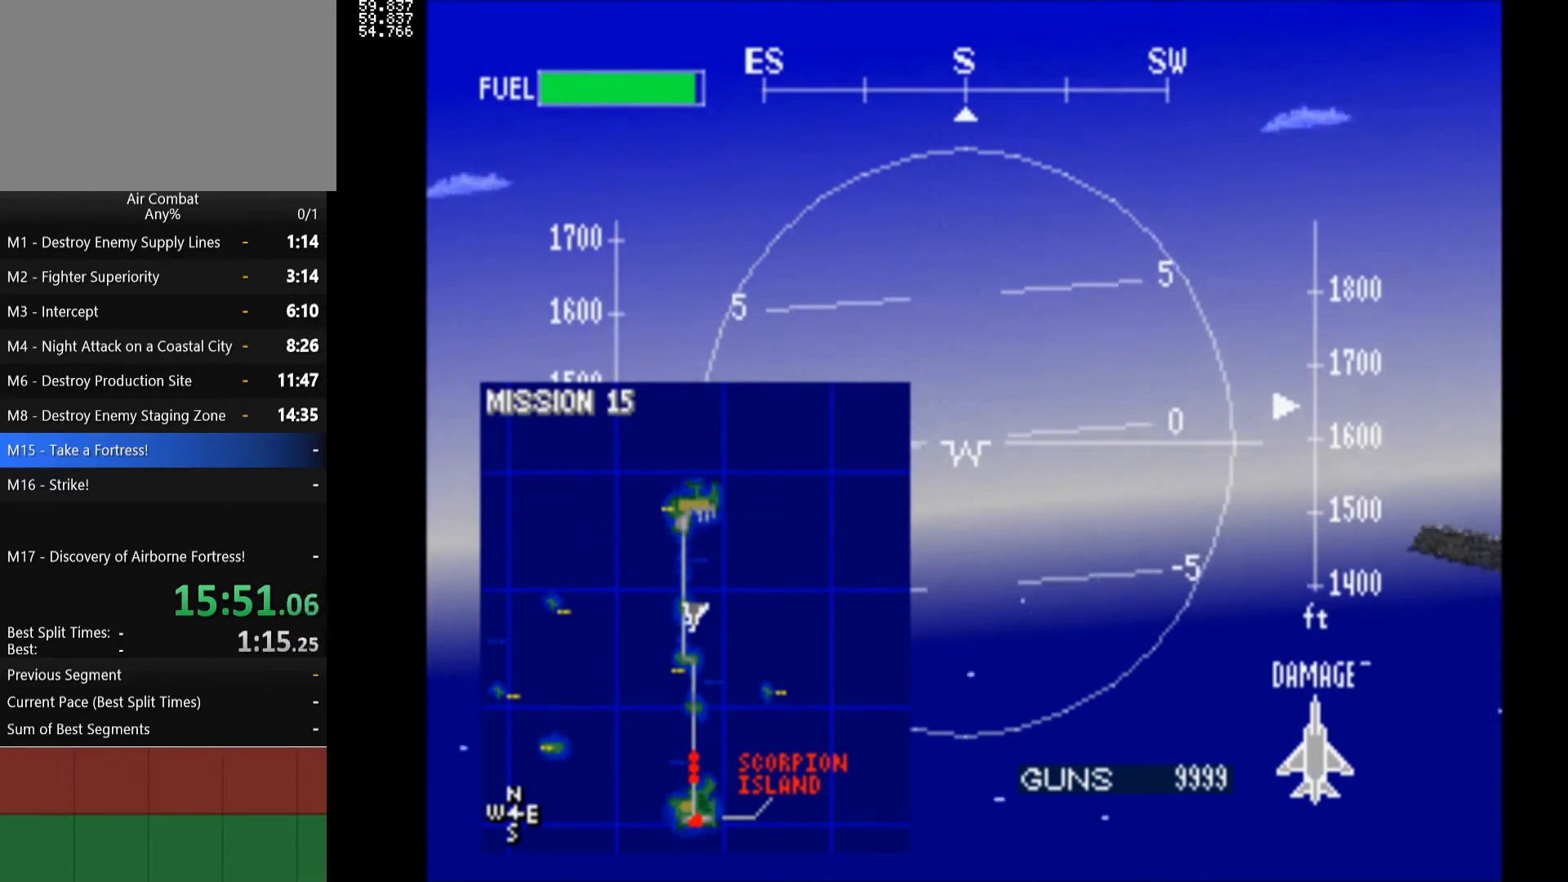
{"buttons": ["SQUARE", "R1"], "left_stick": "center", "right_stick": "center", "events": []}
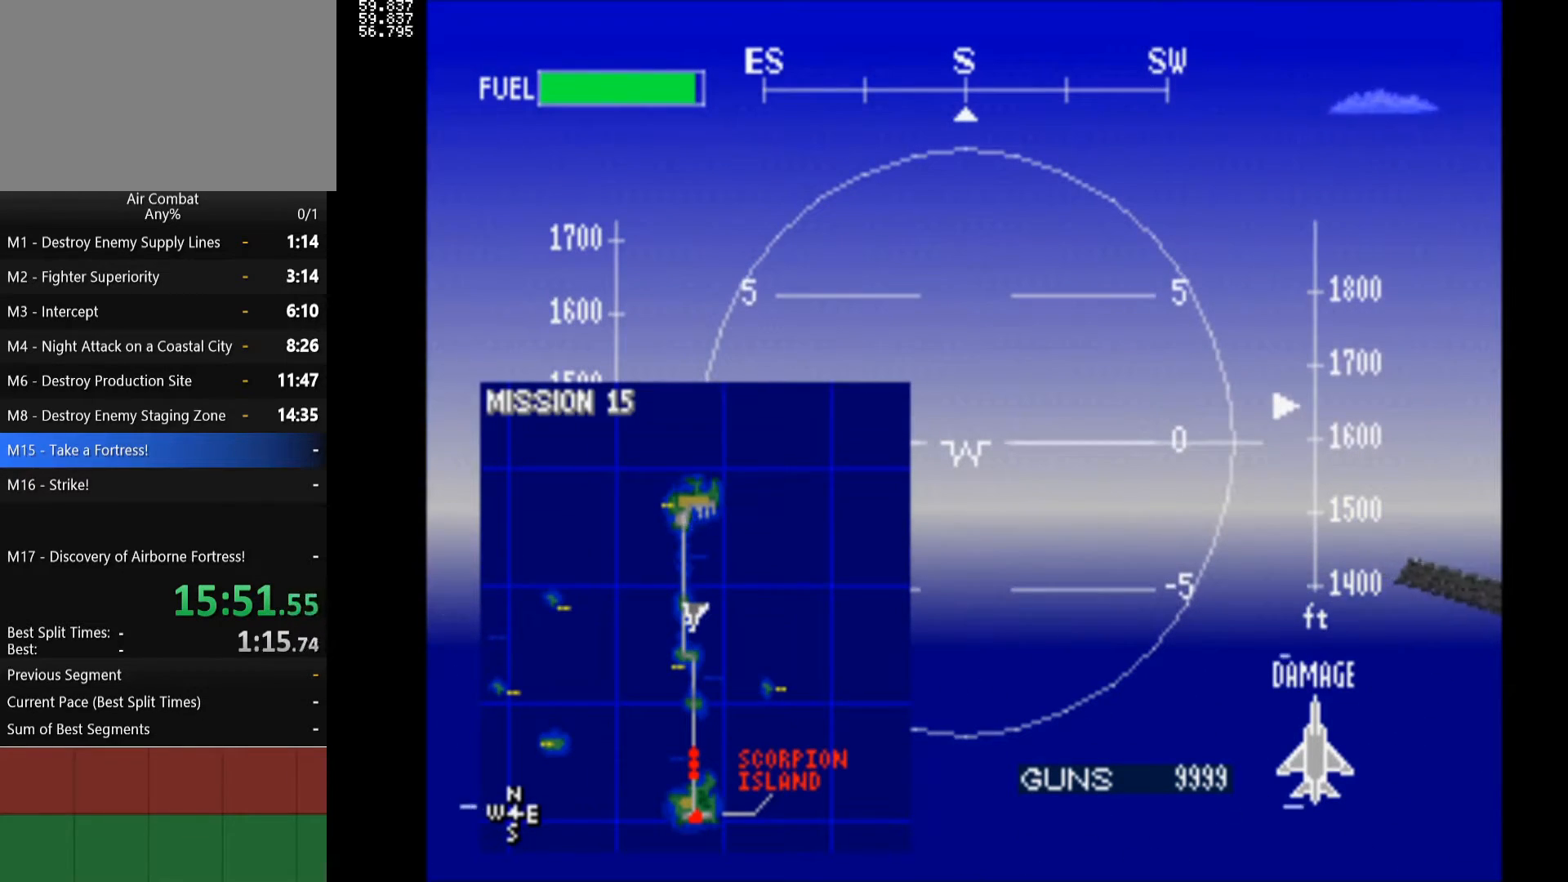
{"buttons": ["SQUARE", "R1", "DPAD_RIGHT"], "left_stick": "center", "right_stick": "center", "events": [[400, "DPAD_RIGHT", "down"]]}
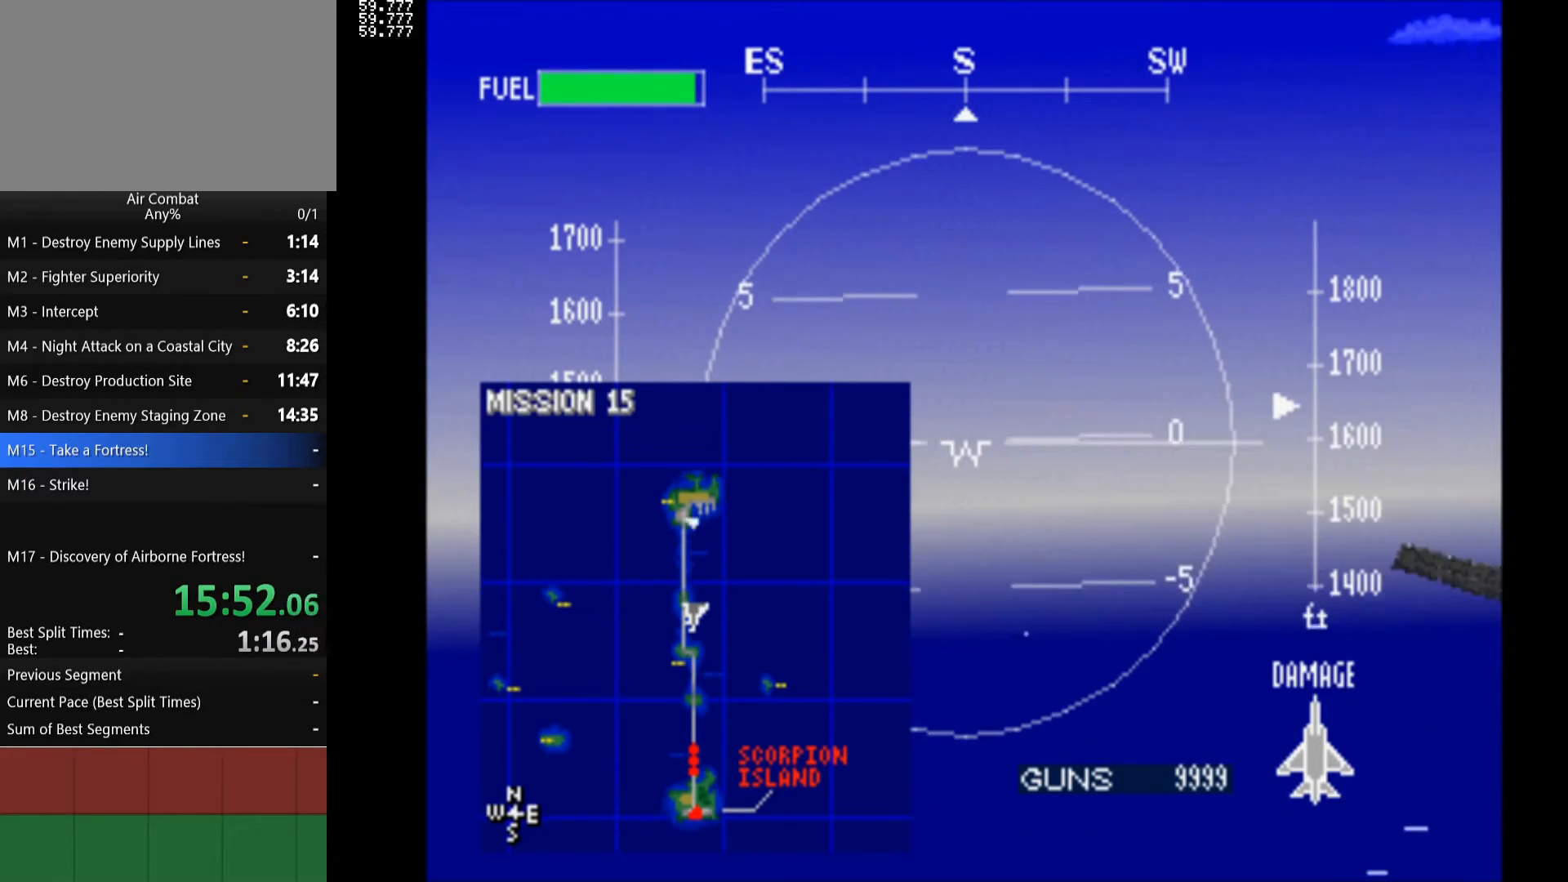
{"buttons": ["SQUARE", "R1"], "left_stick": "center", "right_stick": "center", "events": [[50, "DPAD_RIGHT", "up"]]}
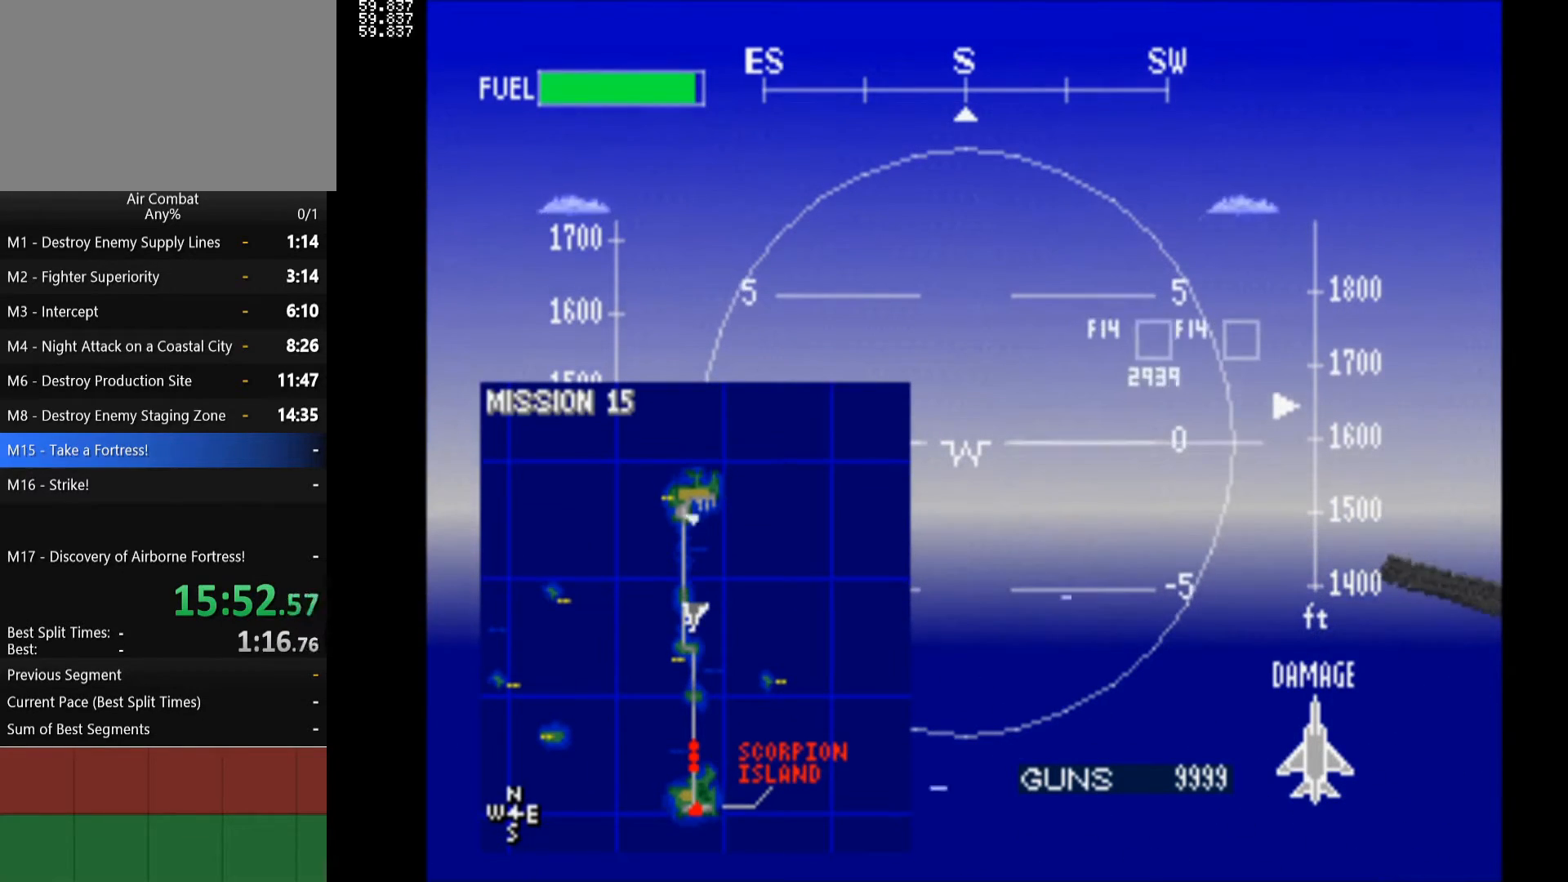
{"buttons": ["SQUARE", "R1"], "left_stick": "center", "right_stick": "center", "events": []}
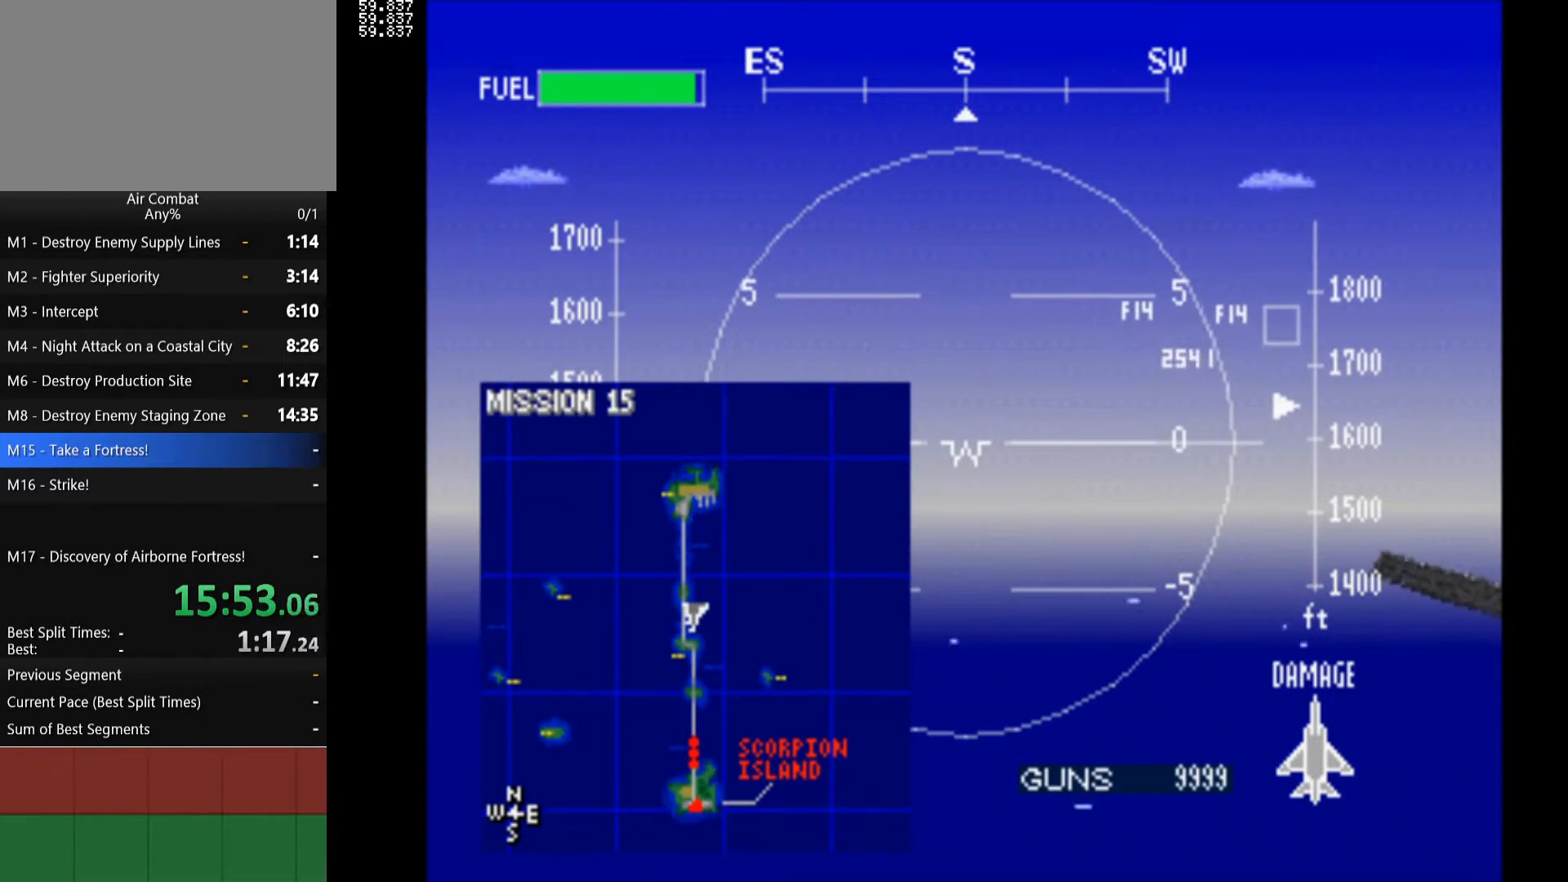
{"buttons": ["SQUARE", "R1"], "left_stick": "center", "right_stick": "center", "events": [[100, "DPAD_UP", "down"], [417, "DPAD_UP", "up"]]}
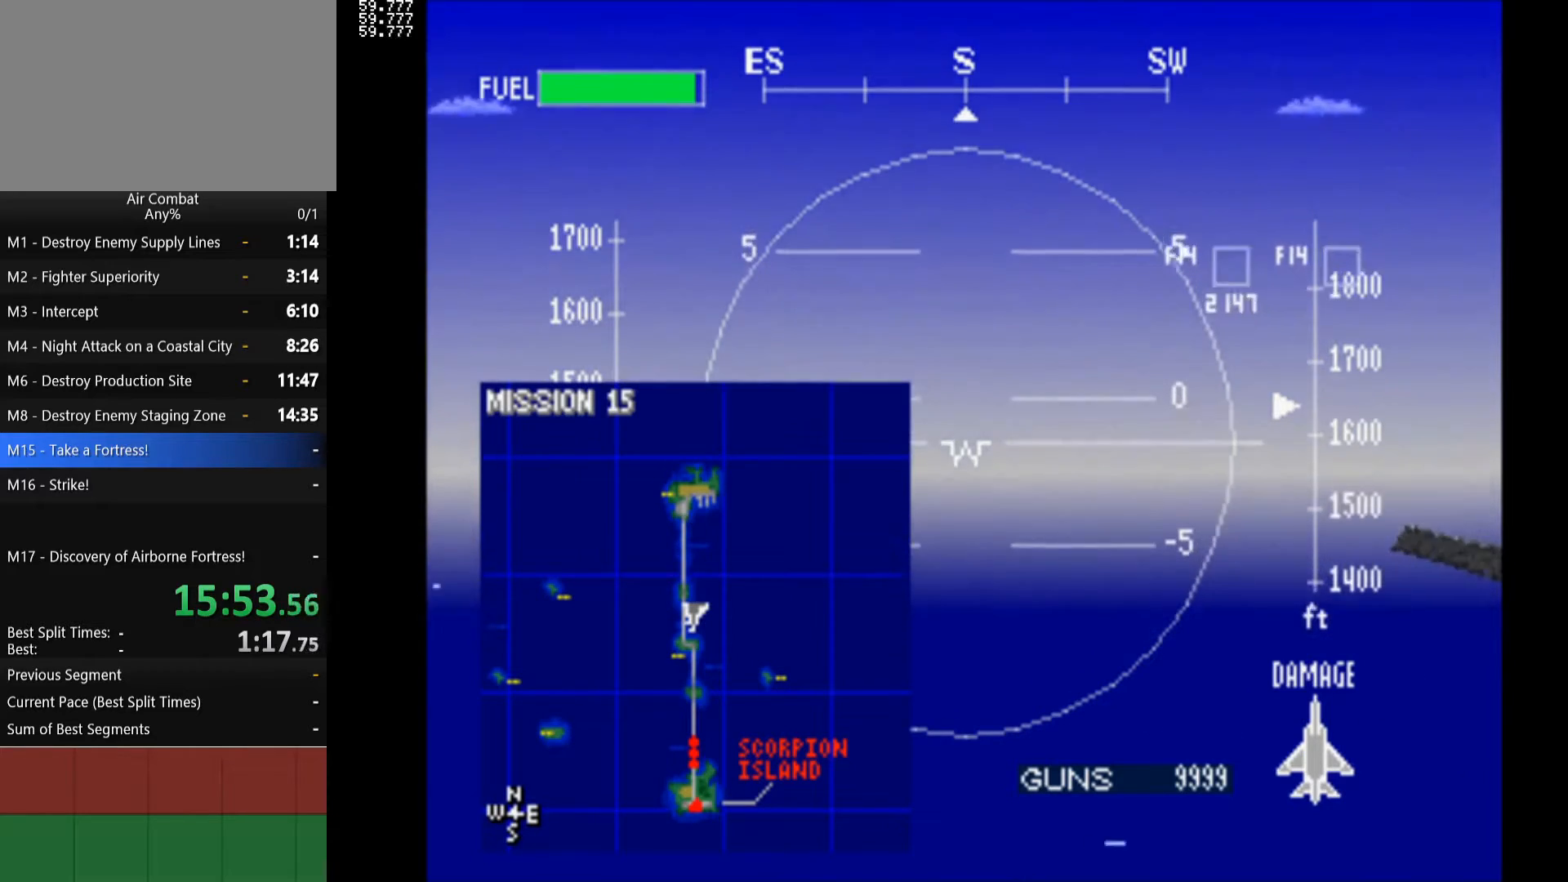
{"buttons": ["SQUARE", "R1"], "left_stick": "center", "right_stick": "center", "events": [[133, "DPAD_RIGHT", "down"], [317, "DPAD_RIGHT", "up"]]}
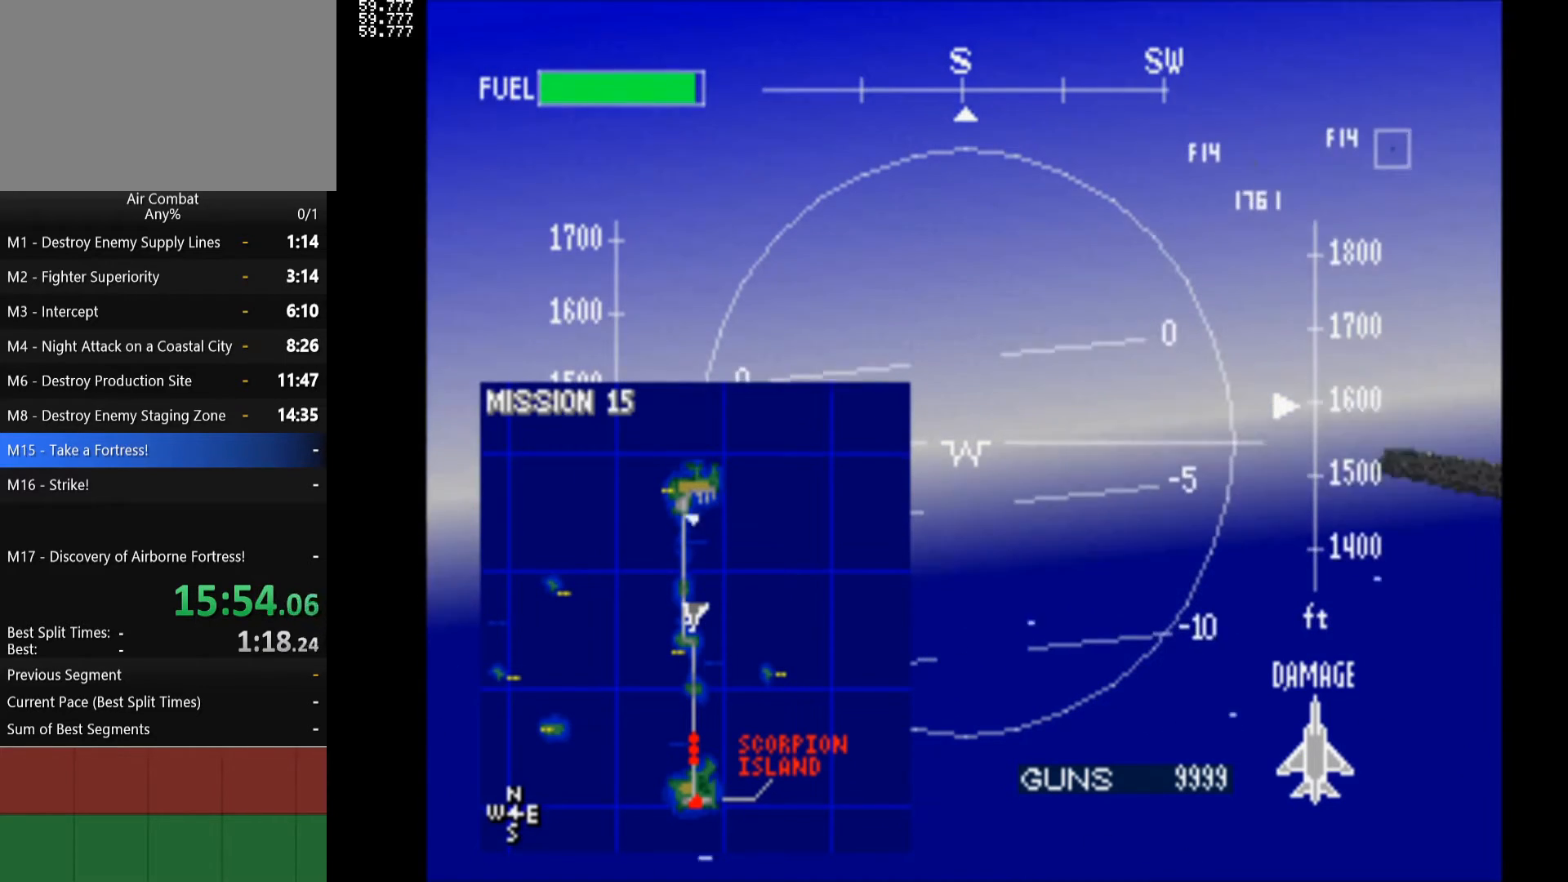
{"buttons": ["SQUARE", "R1"], "left_stick": "center", "right_stick": "center", "events": [[250, "DPAD_RIGHT", "down"], [467, "DPAD_RIGHT", "up"]]}
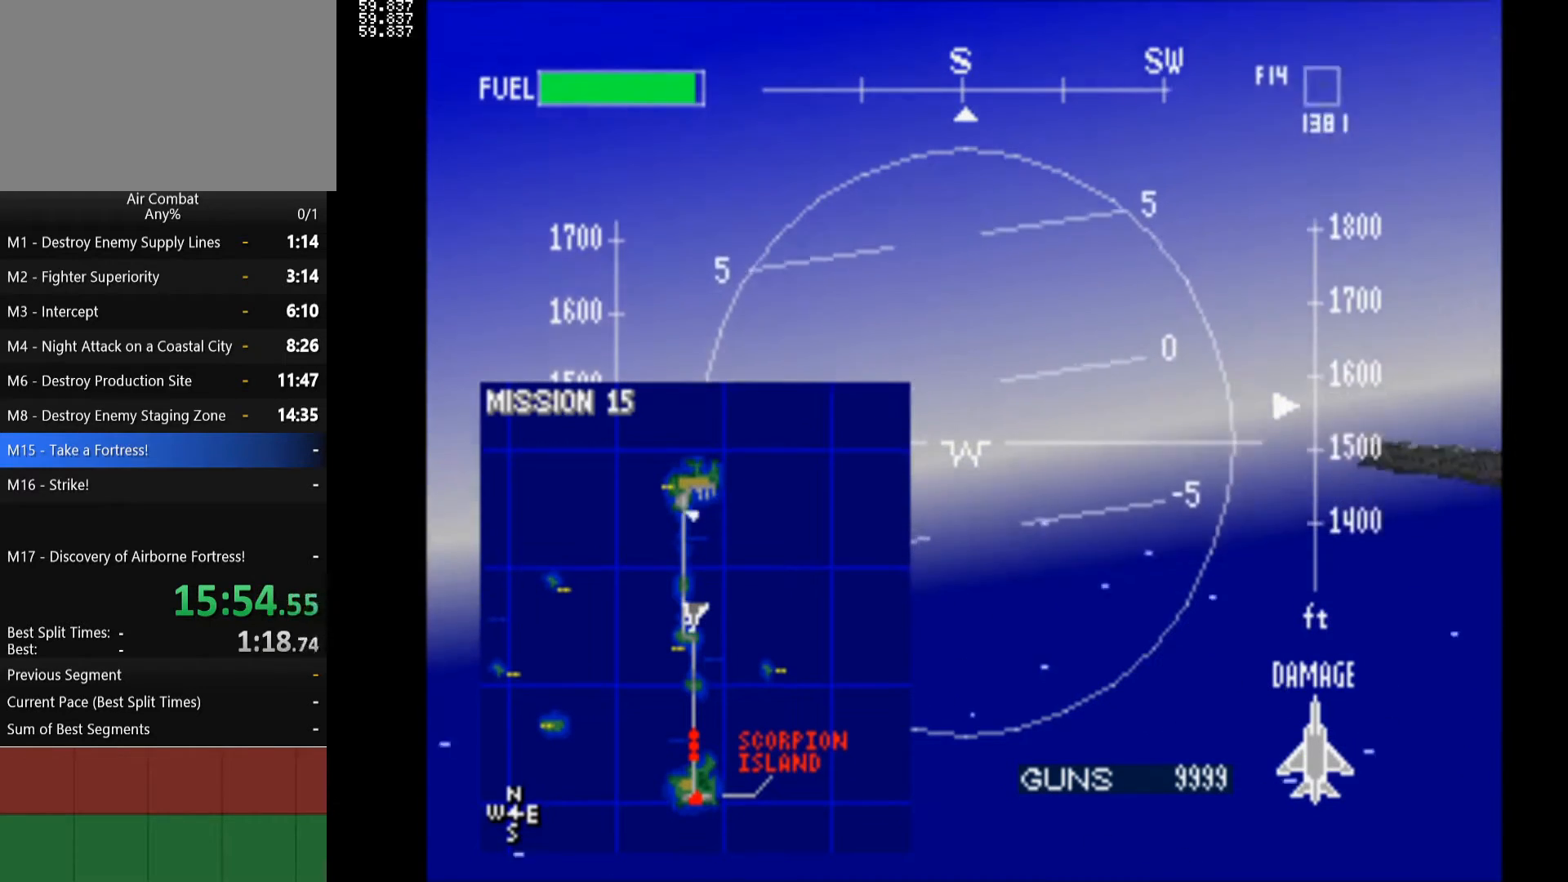
{"buttons": ["SQUARE", "R1"], "left_stick": "center", "right_stick": "center", "events": []}
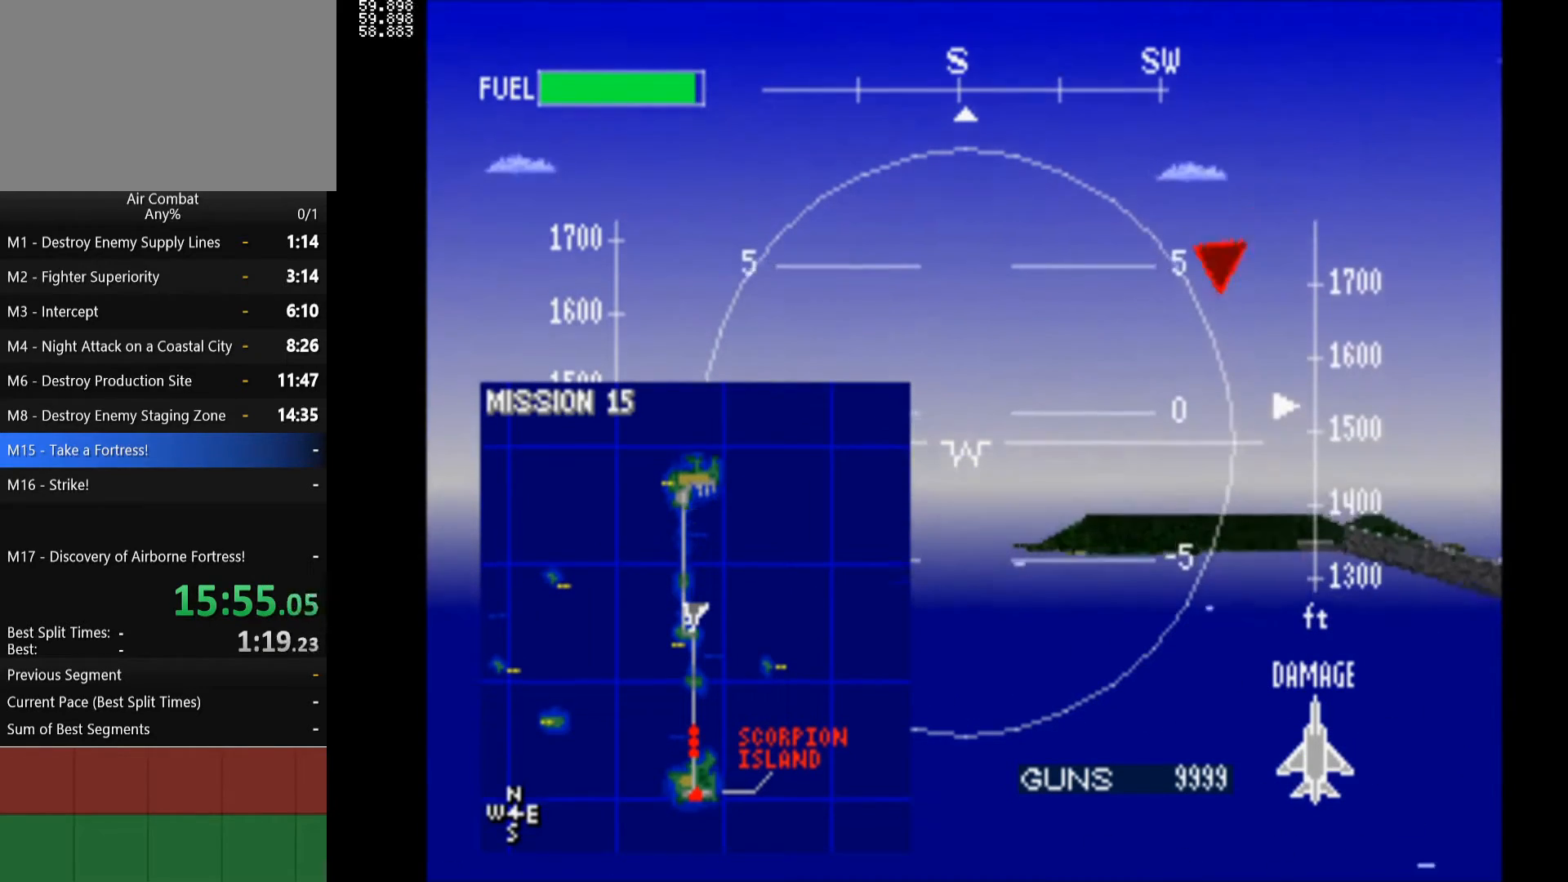
{"buttons": ["SQUARE", "R1"], "left_stick": "center", "right_stick": "center", "events": []}
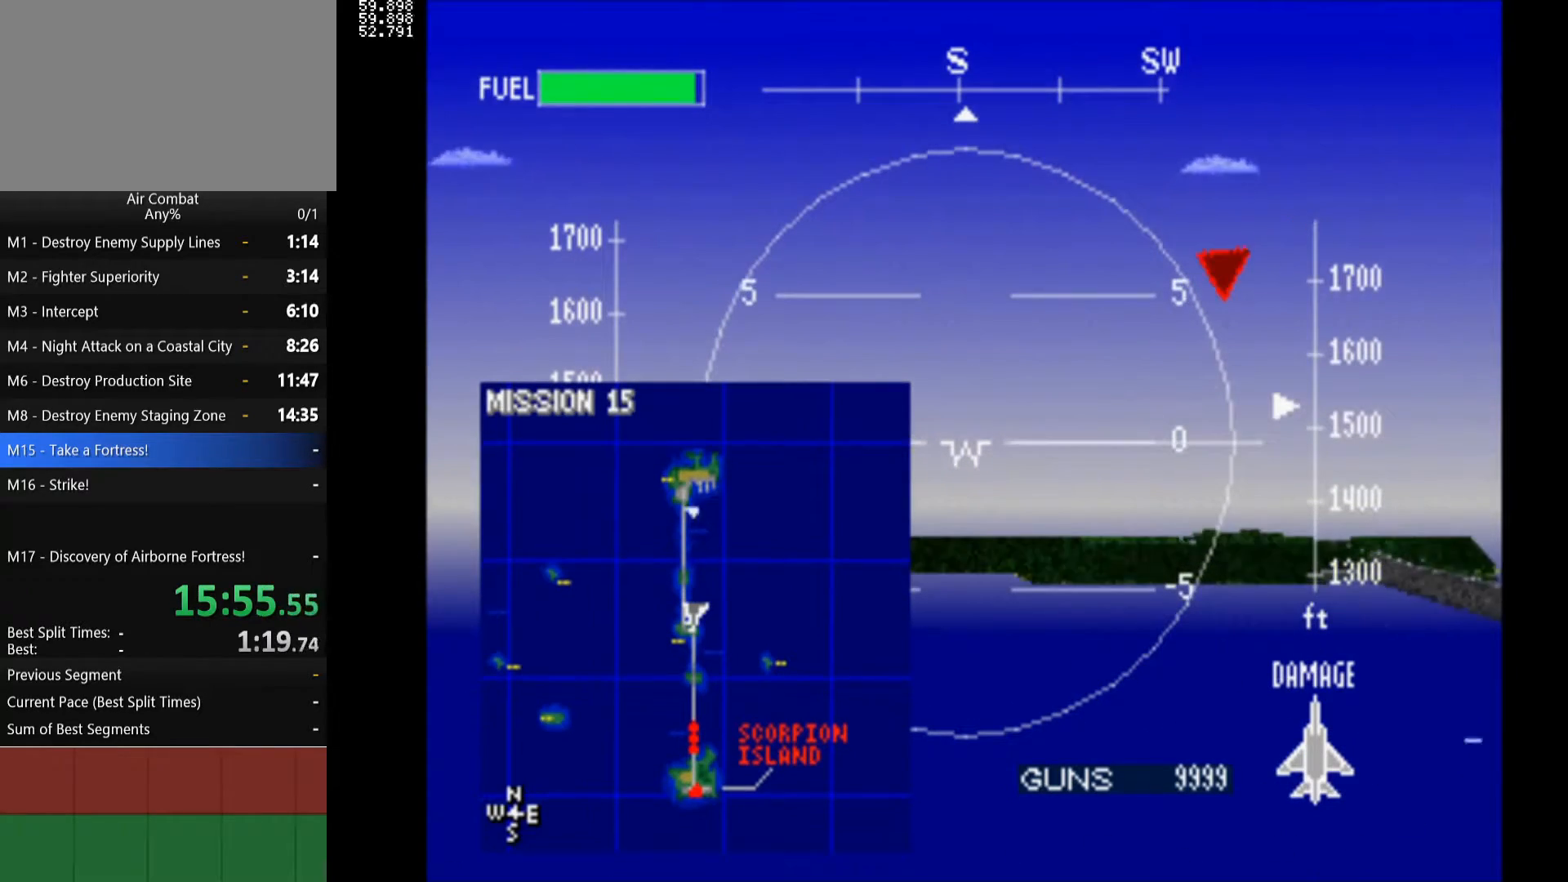
{"buttons": ["SQUARE", "R1"], "left_stick": "center", "right_stick": "center", "events": []}
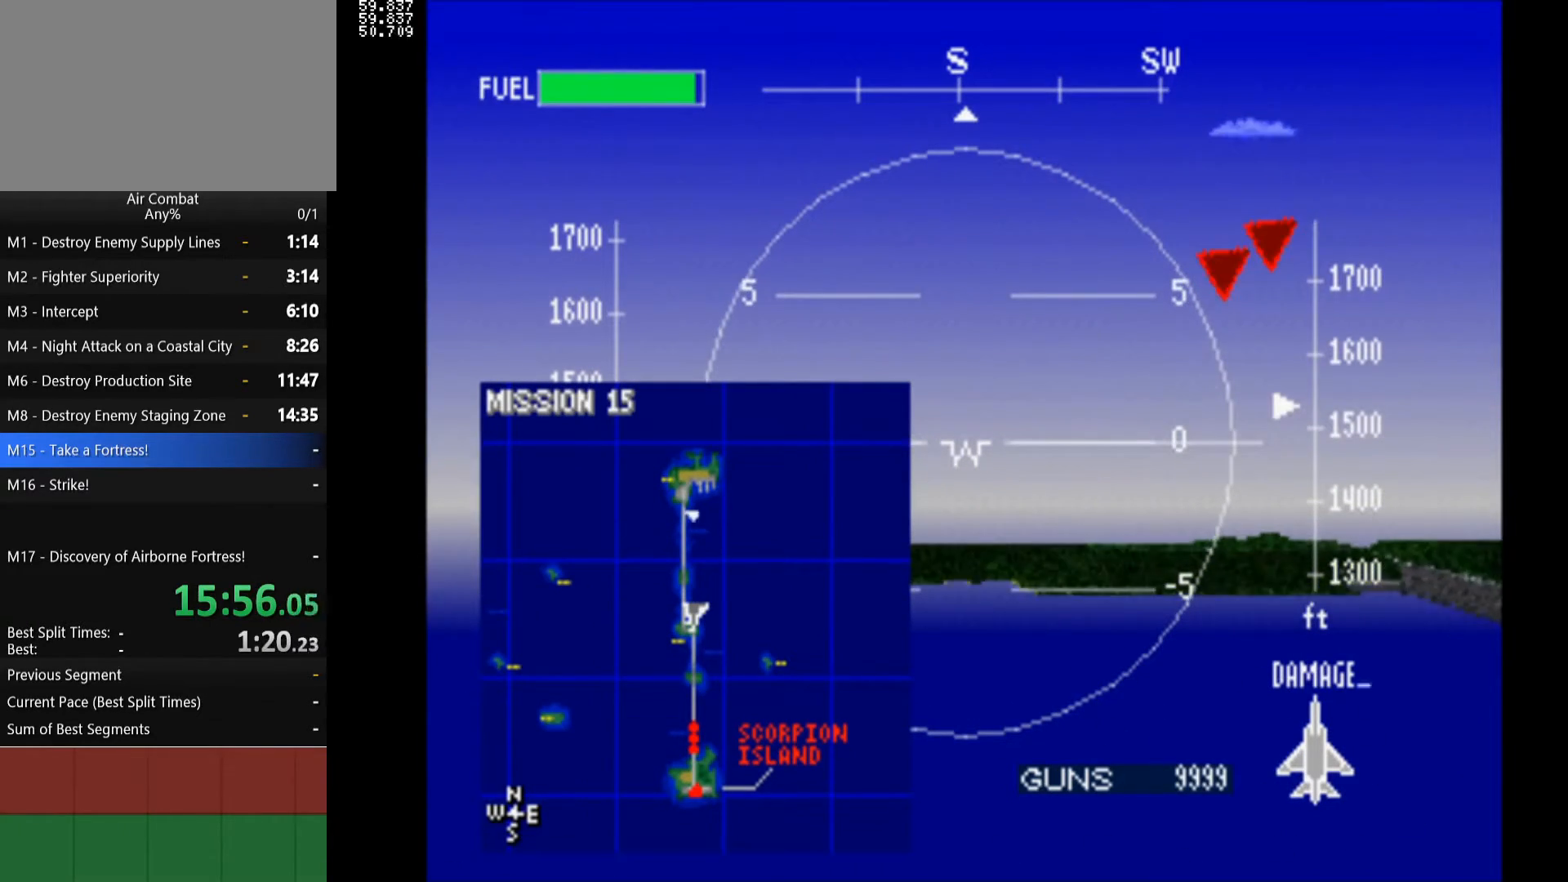
{"buttons": ["SQUARE", "R1"], "left_stick": "center", "right_stick": "center", "events": [[17, "DPAD_LEFT", "down"], [467, "DPAD_LEFT", "up"]]}
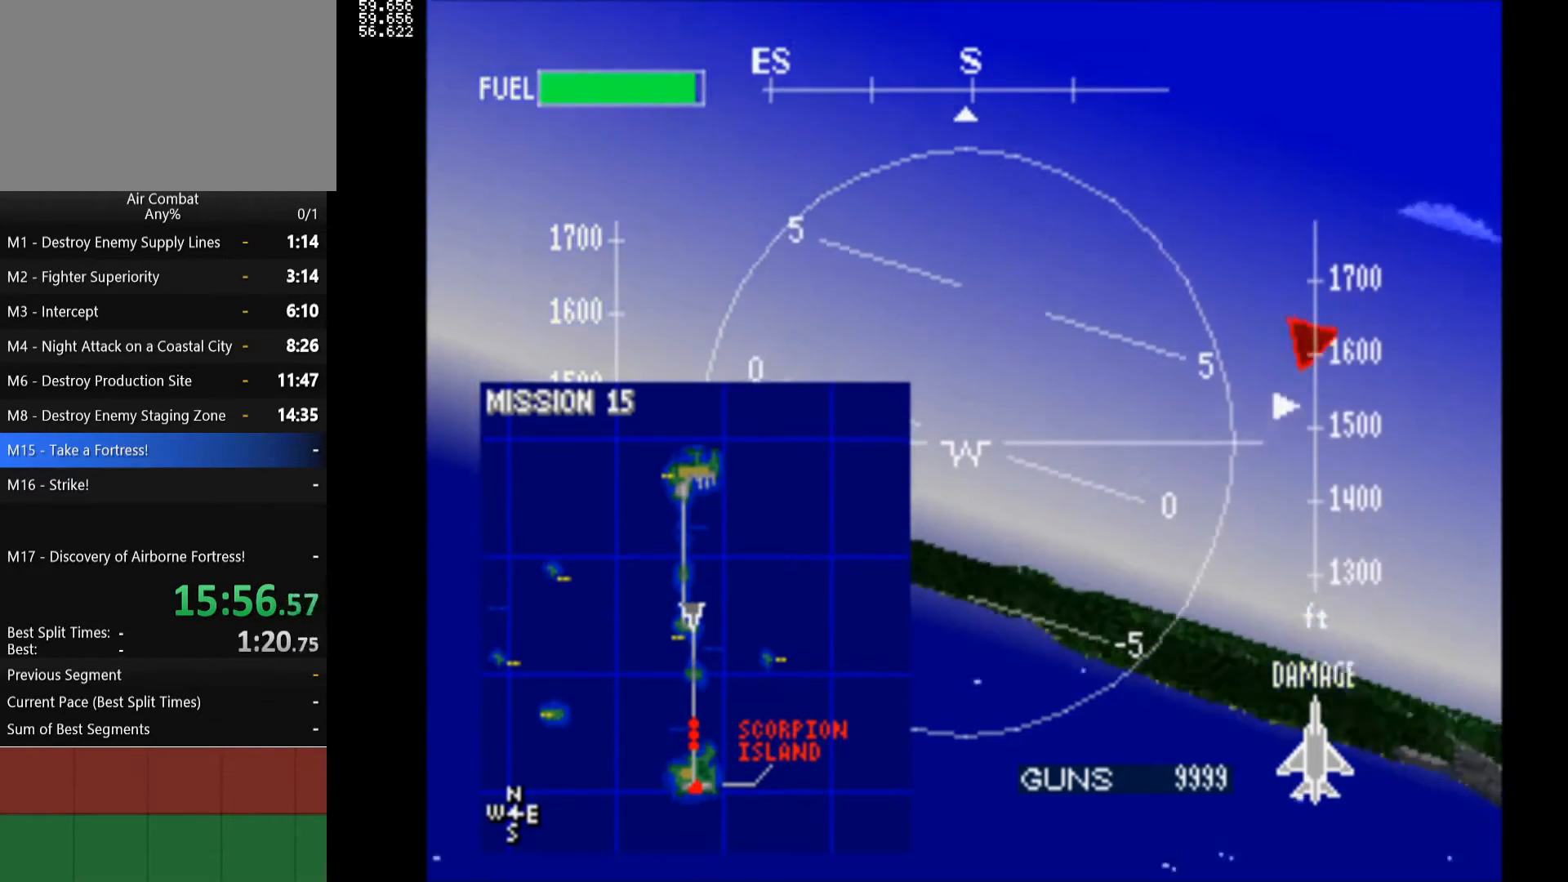
{"buttons": ["SQUARE", "R1", "DPAD_RIGHT"], "left_stick": "center", "right_stick": "center", "events": [[233, "DPAD_RIGHT", "down"]]}
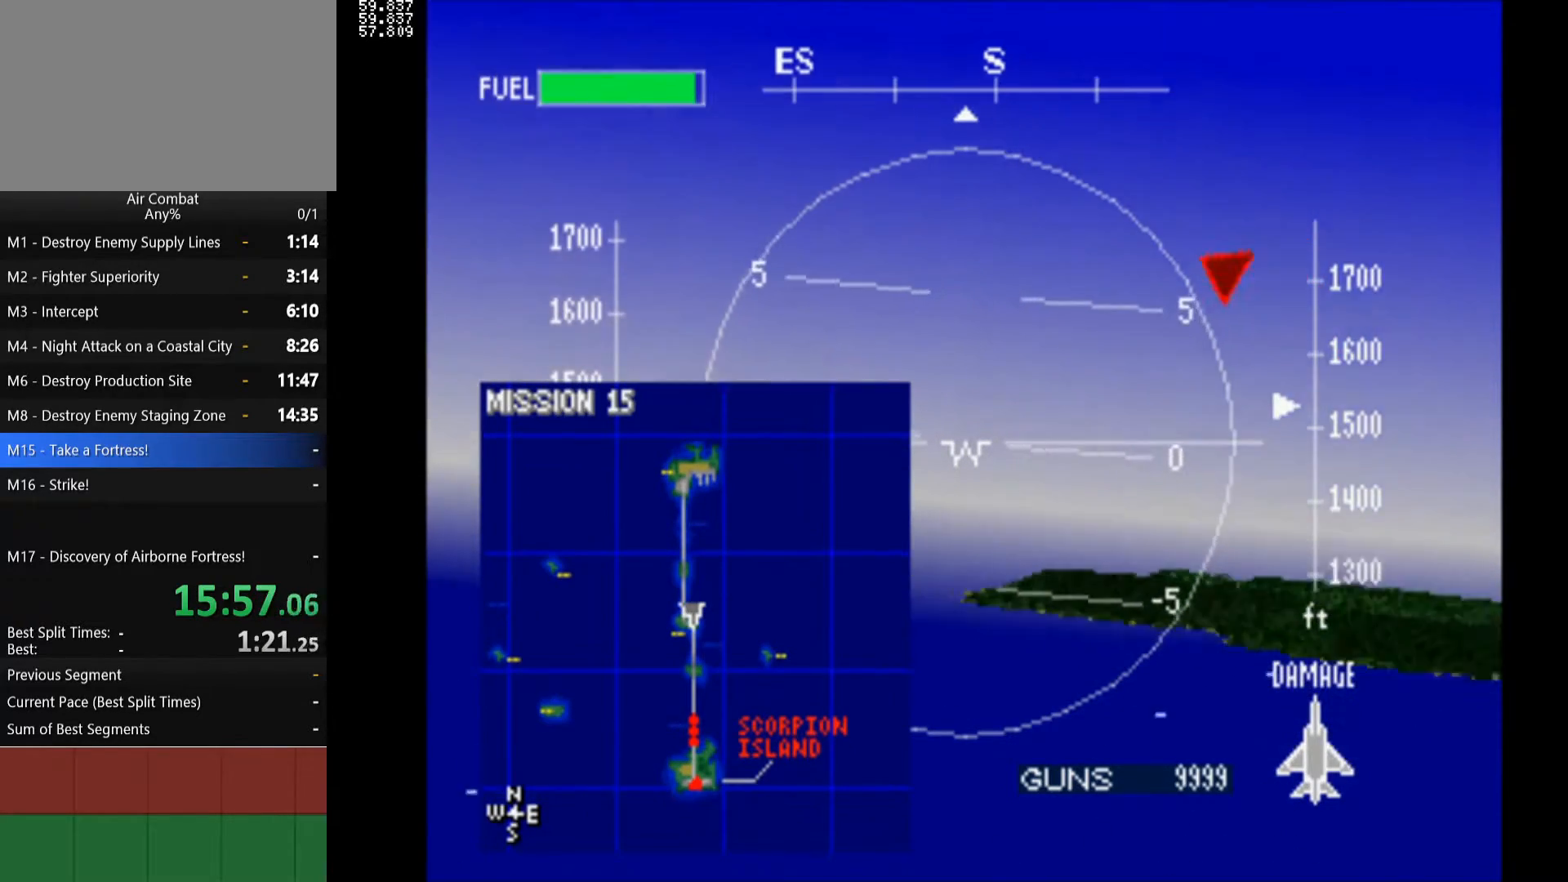
{"buttons": ["SQUARE", "R1", "DPAD_RIGHT"], "left_stick": "center", "right_stick": "center", "events": []}
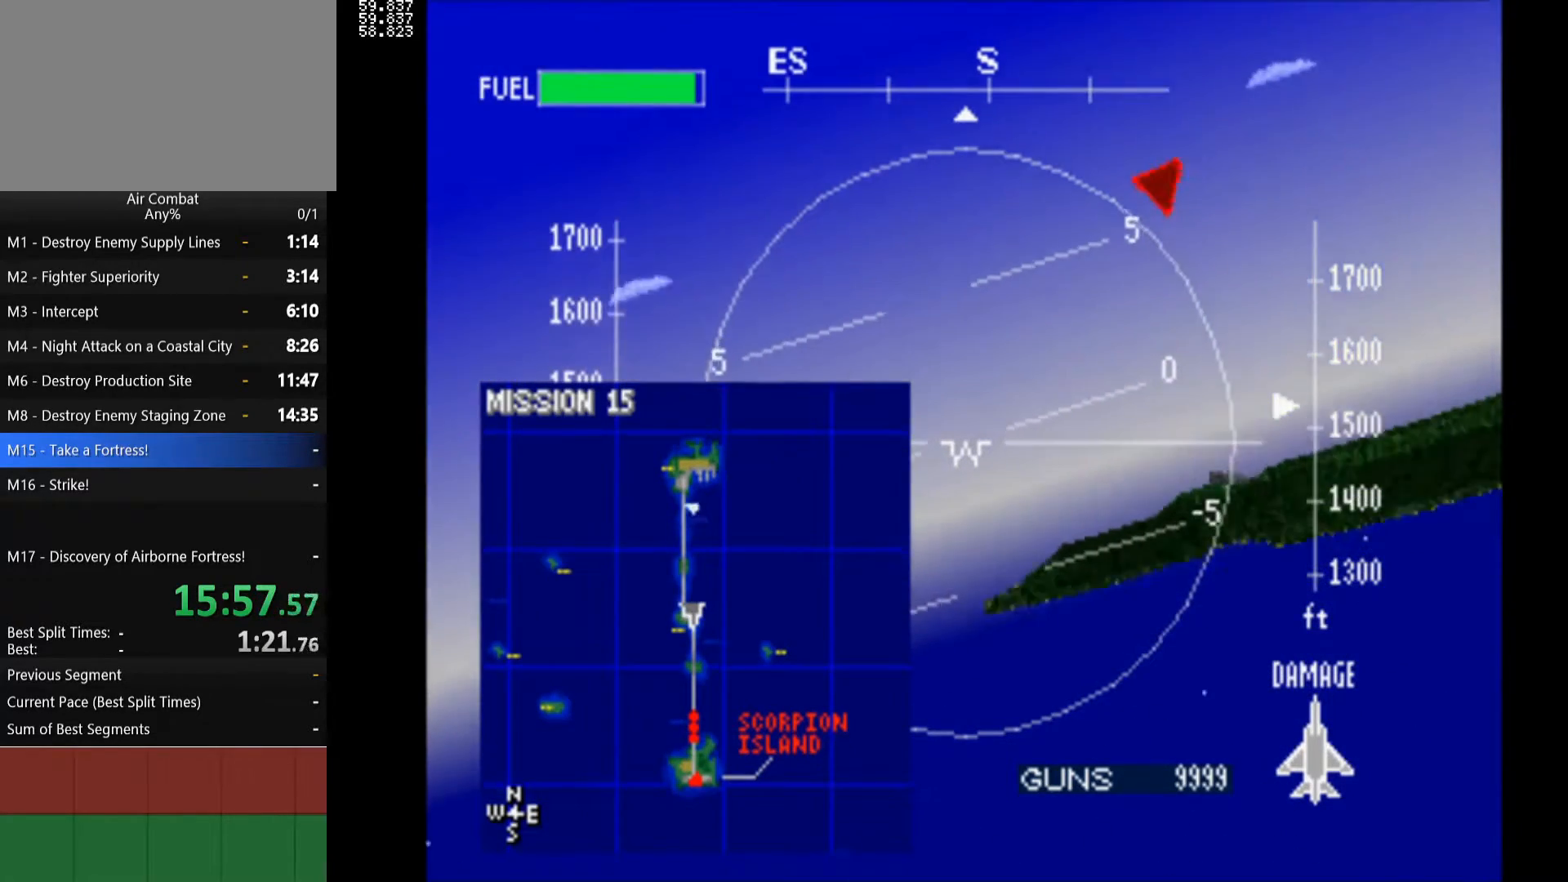
{"buttons": ["R1", "DPAD_LEFT"], "left_stick": "center", "right_stick": "center", "events": [[283, "DPAD_RIGHT", "up"], [383, "SQUARE", "up"], [500, "DPAD_LEFT", "down"]]}
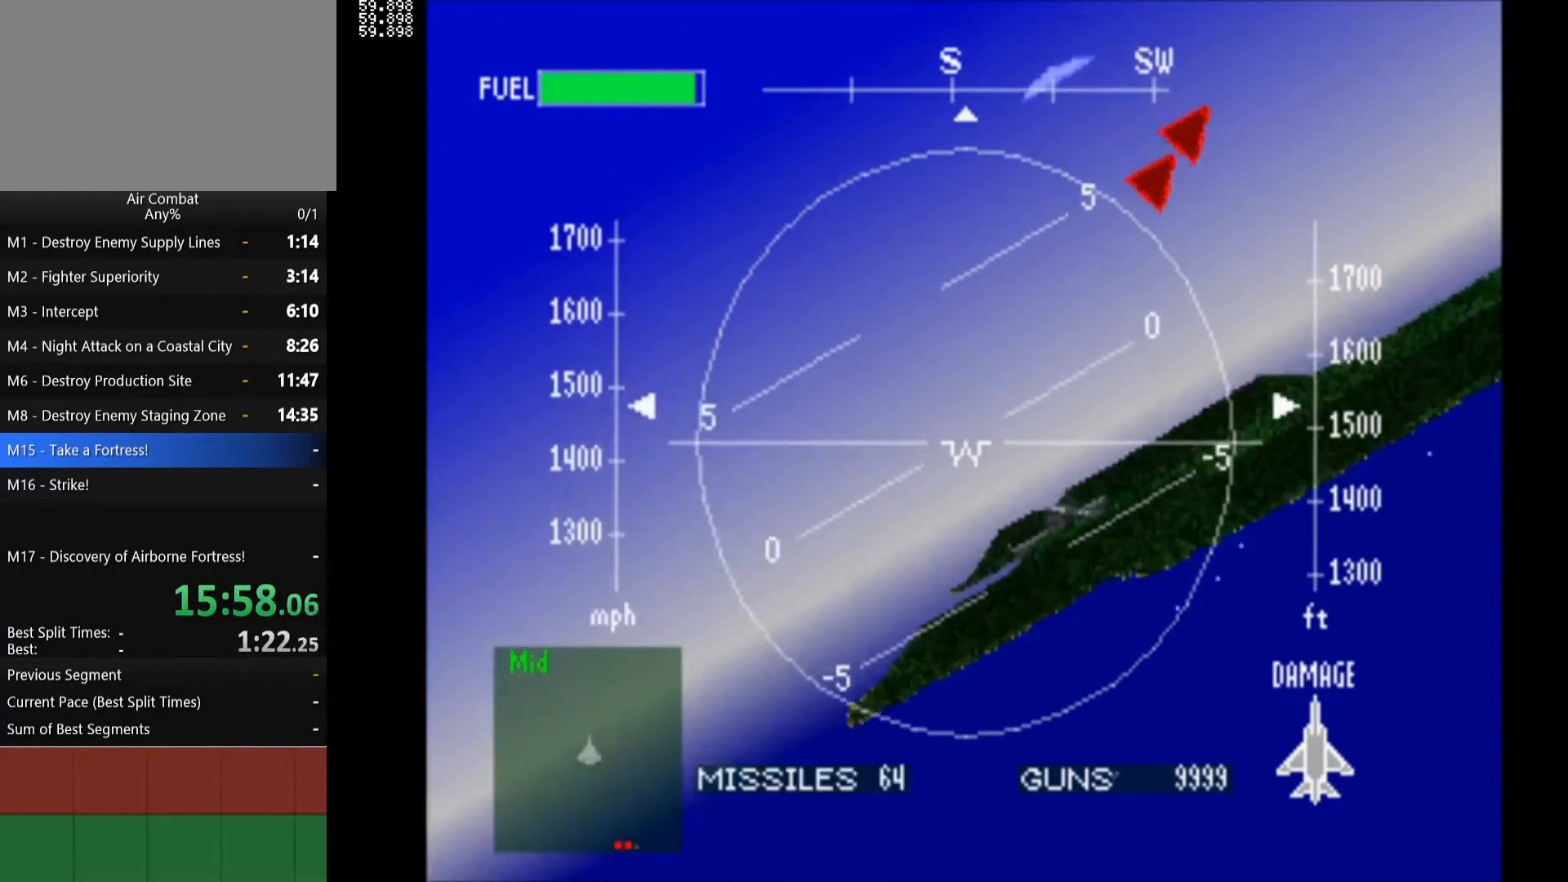
{"buttons": ["R1", "DPAD_LEFT"], "left_stick": "center", "right_stick": "center", "events": [[250, "DPAD_LEFT", "up"], [483, "DPAD_LEFT", "down"]]}